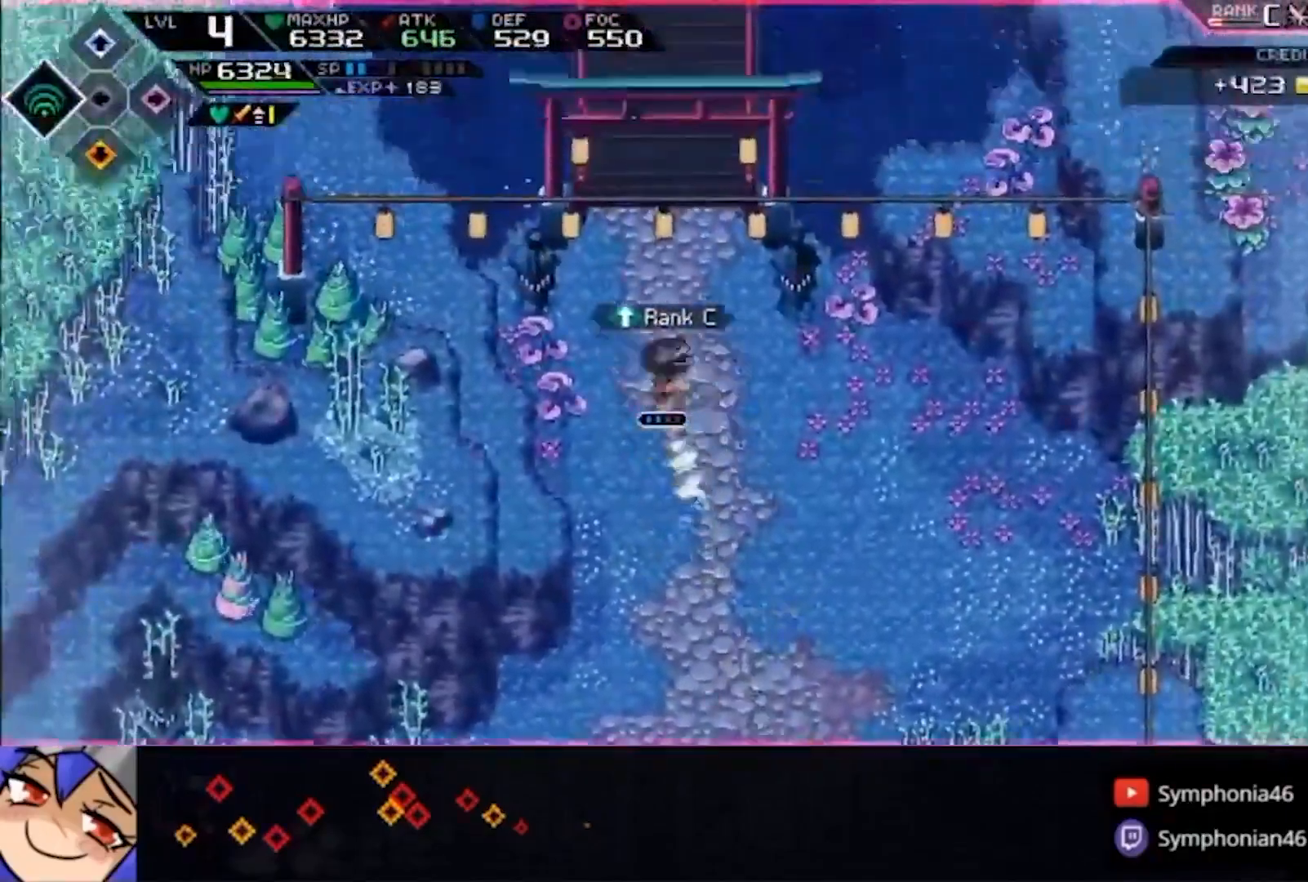
Gameplay with a controller (PlayStation layout); each line is a JSON object with the inputs held at the frame after it (dt_ms = milliseconds from this image to that frame). "events" lists button and stick changes between this image and that frame as [ms after this image, input, new state], when the widget could be followed in between. Not read: CIRCLE L1 L3 R3.
{"dt_ms": 1000, "buttons": [], "left_stick": "up", "right_stick": "center"}
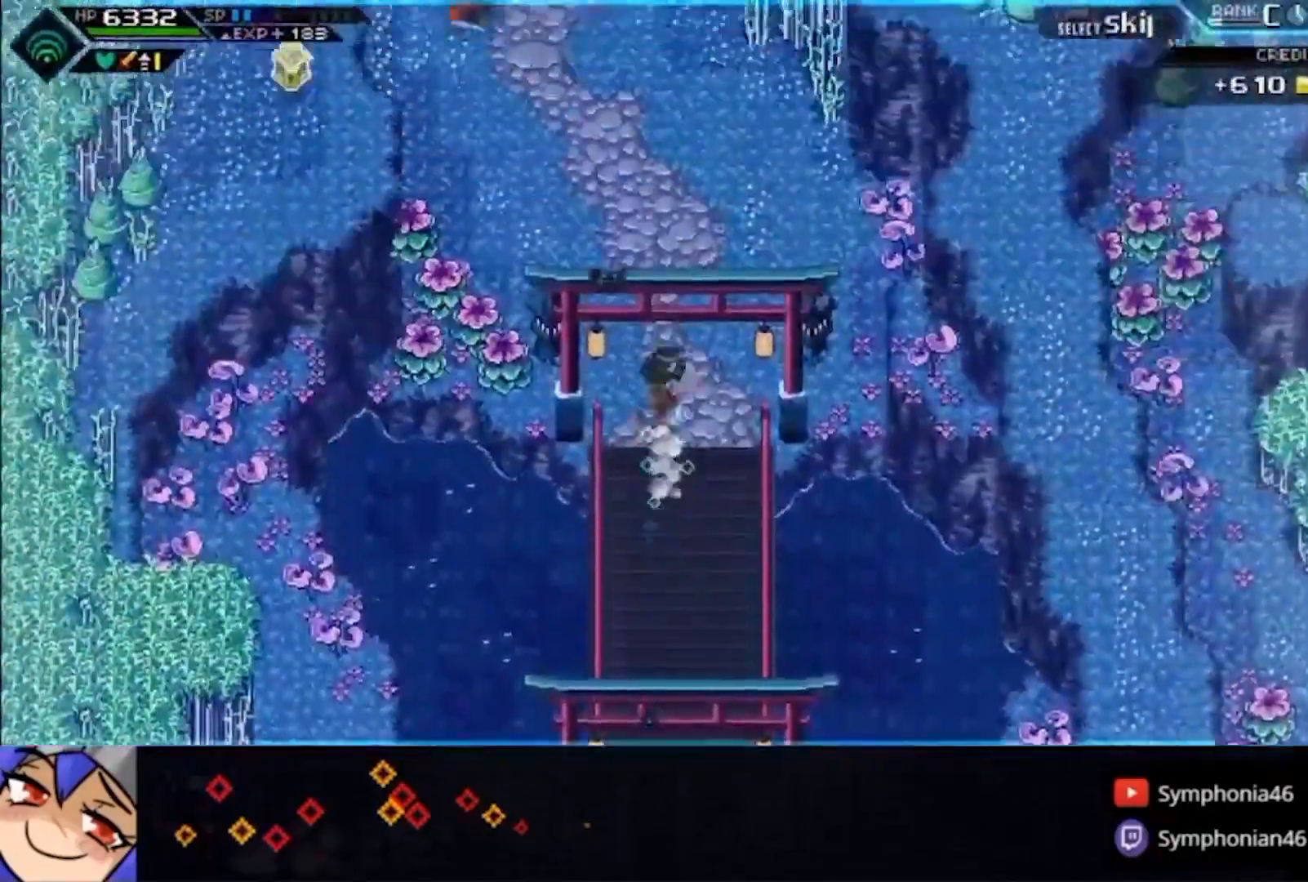
{"dt_ms": 1000, "buttons": ["SQUARE"], "left_stick": "center", "right_stick": "center"}
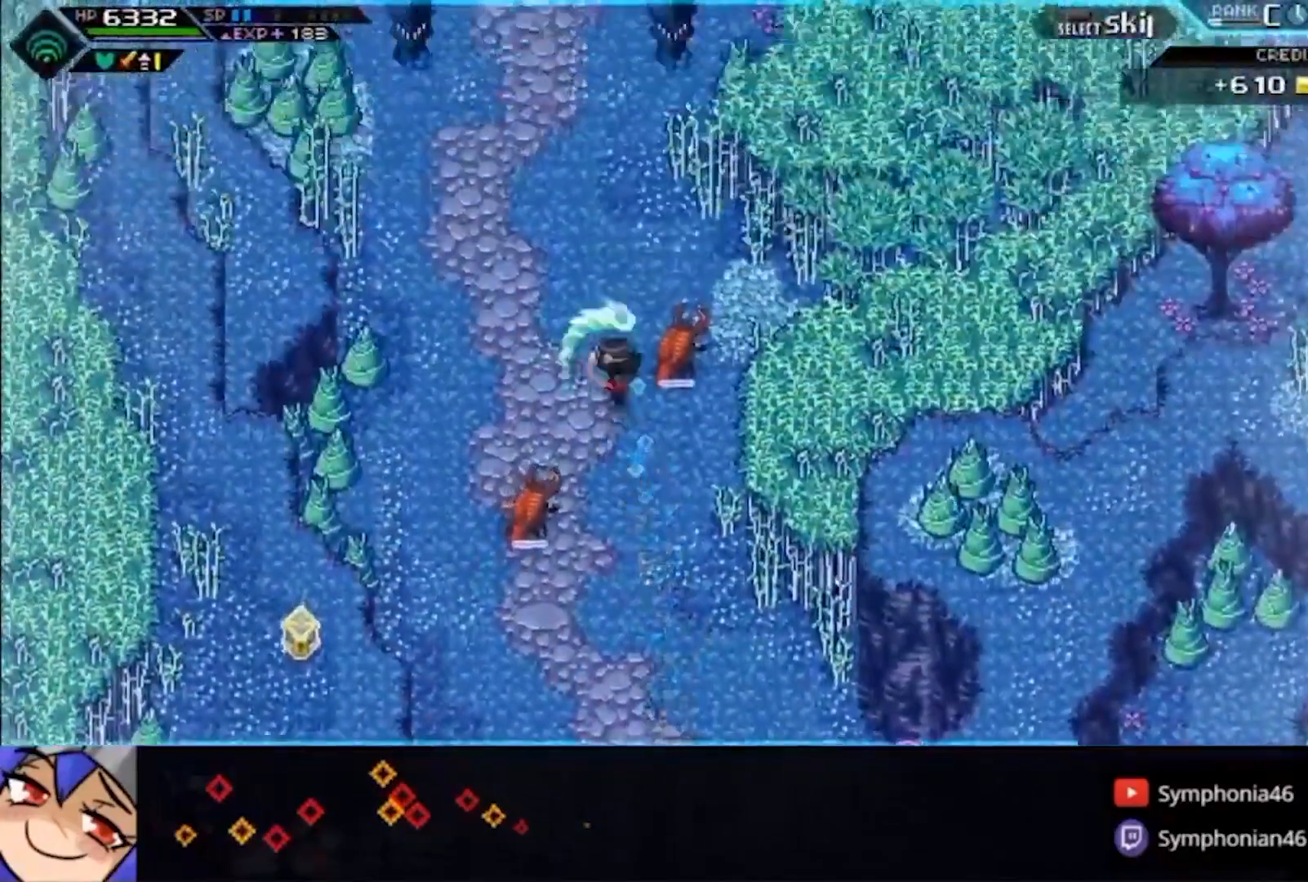
{"dt_ms": 500, "buttons": [], "left_stick": "center", "right_stick": "center", "events": [[33, "left_stick", "down"], [67, "SQUARE", "up"], [433, "left_stick", "center"]]}
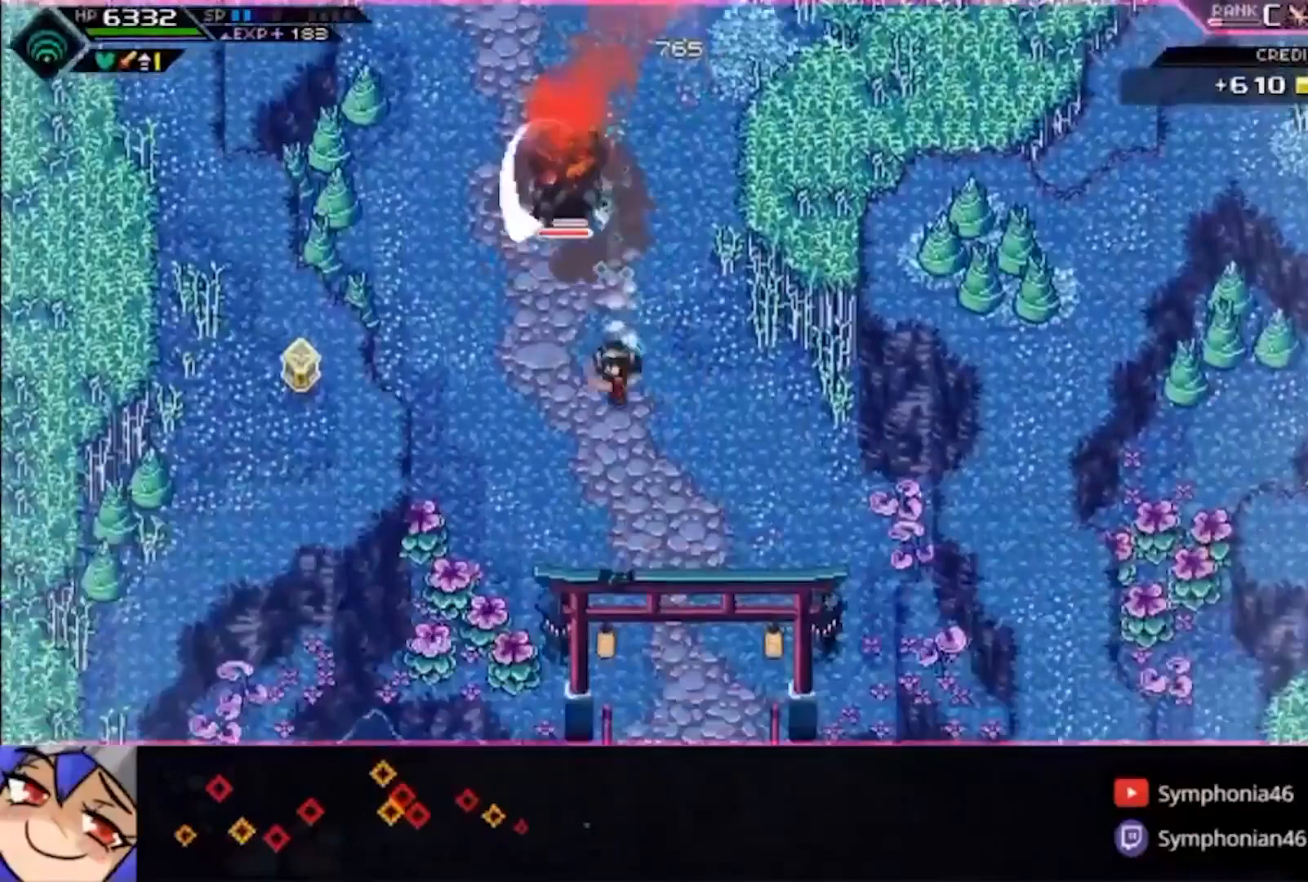
{"dt_ms": 500, "buttons": ["R2"], "left_stick": "up", "right_stick": "center", "events": [[33, "left_stick", "up-left"], [67, "DPAD_DOWN", "down"], [167, "DPAD_DOWN", "up"], [367, "R2", "down"], [400, "left_stick", "up"]]}
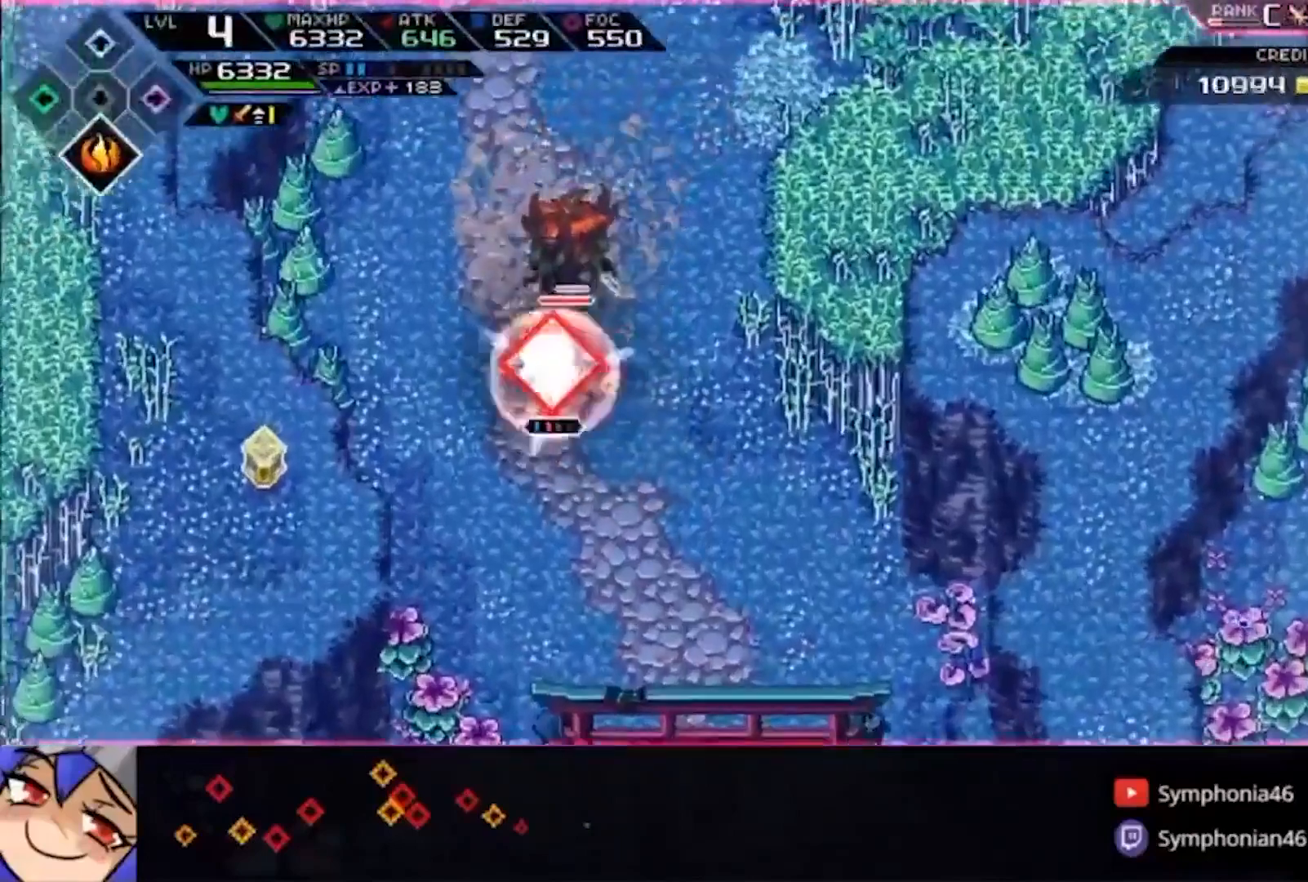
{"dt_ms": 500, "buttons": [], "left_stick": "down-right", "right_stick": "center", "events": [[33, "R2", "up"], [233, "DPAD_UP", "down"], [300, "left_stick", "up-right"], [367, "DPAD_UP", "up"], [467, "left_stick", "down-right"]]}
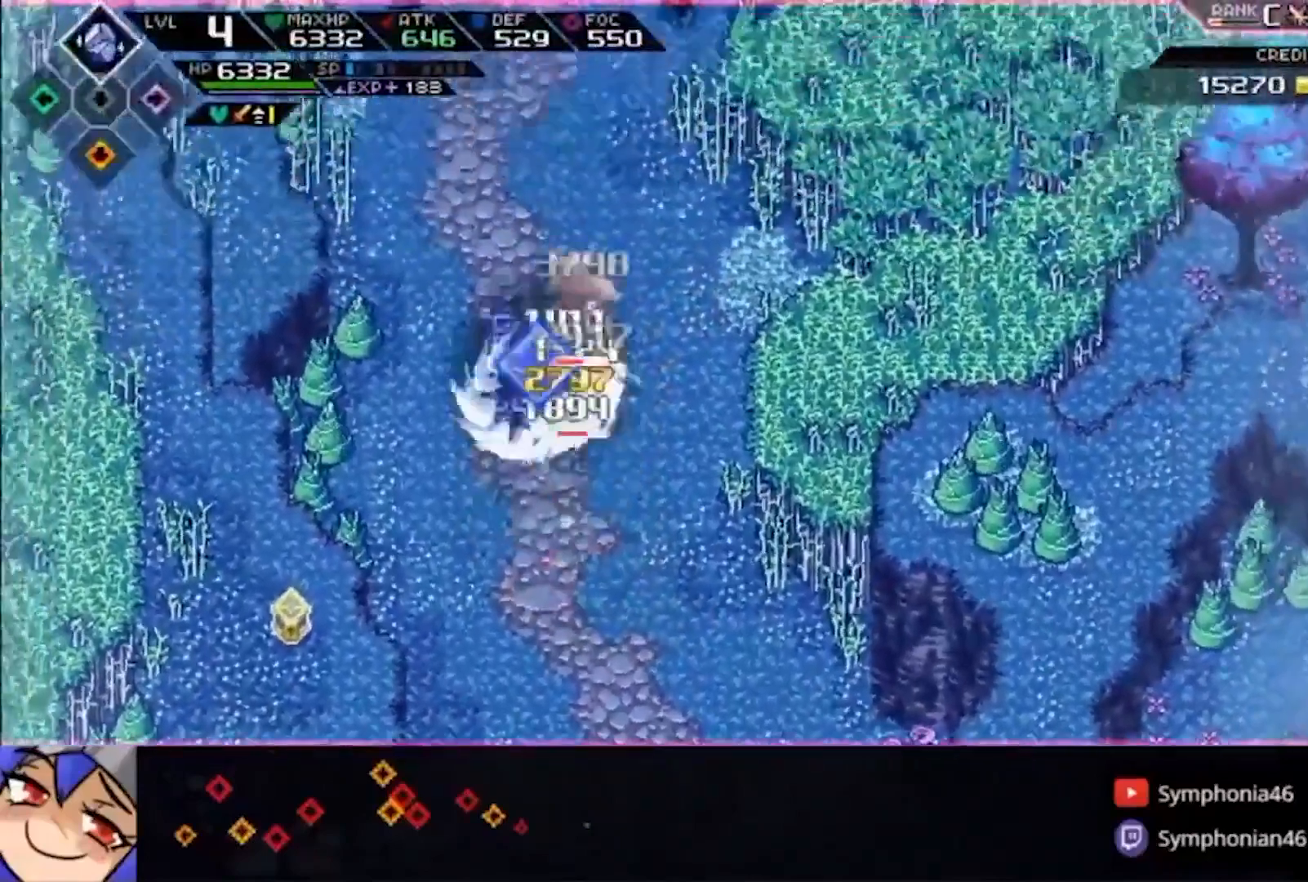
{"dt_ms": 500, "buttons": ["SQUARE"], "left_stick": "up-right", "right_stick": "center", "events": [[133, "left_stick", "right"], [167, "SQUARE", "down"], [233, "left_stick", "up-right"]]}
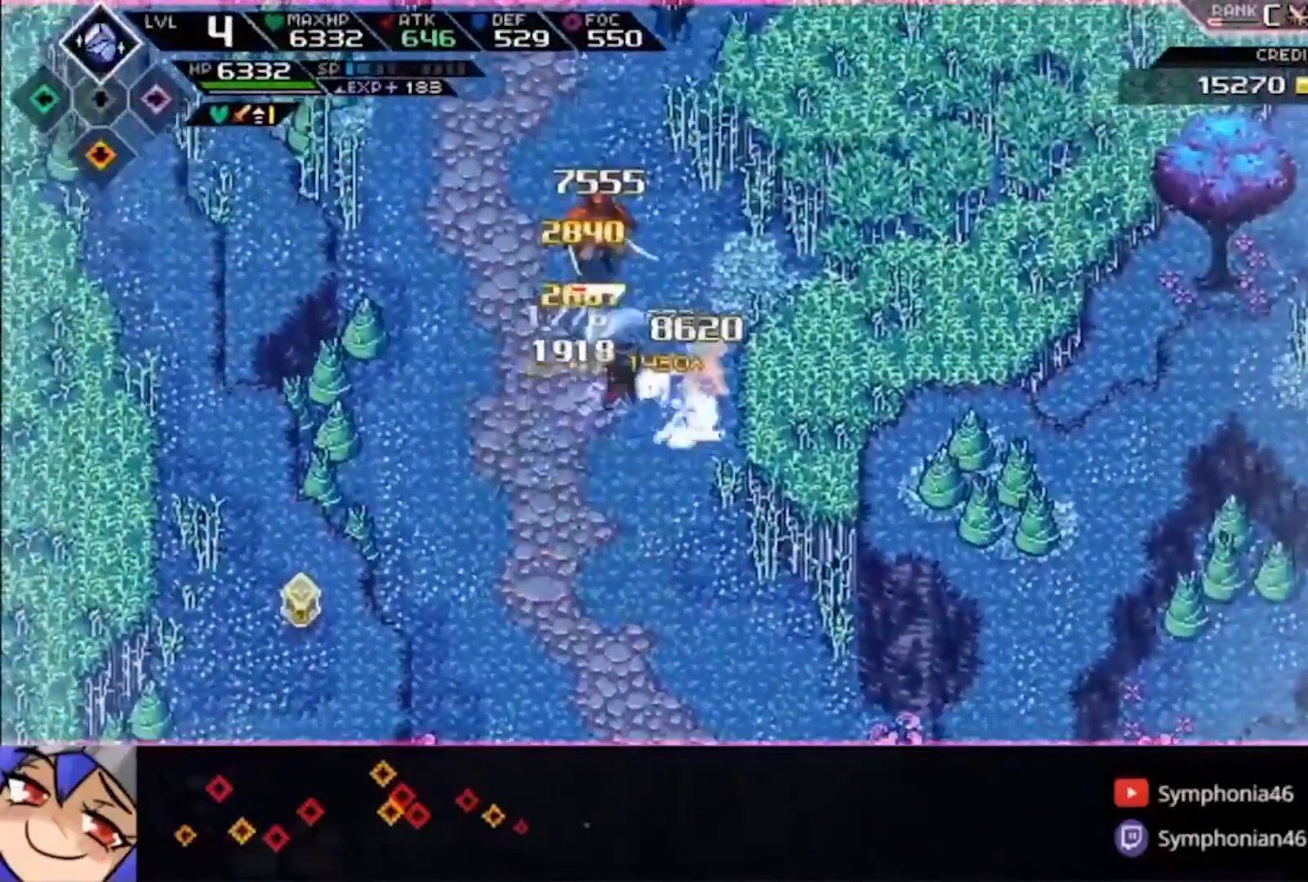
{"dt_ms": 500, "buttons": [], "left_stick": "down-right", "right_stick": "center", "events": [[33, "left_stick", "up"], [467, "SQUARE", "up"], [500, "left_stick", "down-right"]]}
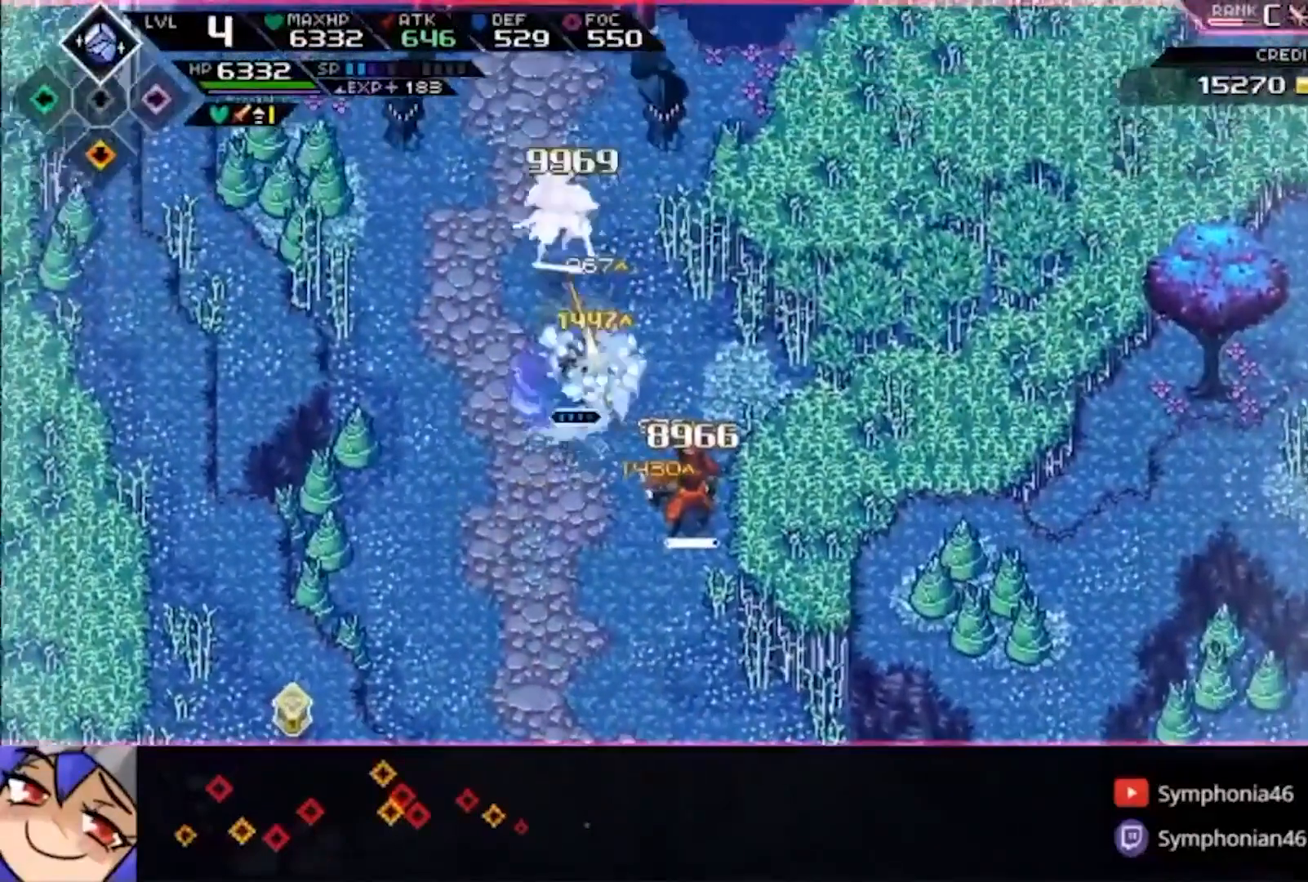
{"dt_ms": 500, "buttons": [], "left_stick": "up-left", "right_stick": "center", "events": [[200, "SQUARE", "down"], [333, "SQUARE", "up"], [367, "left_stick", "center"], [433, "left_stick", "up-left"]]}
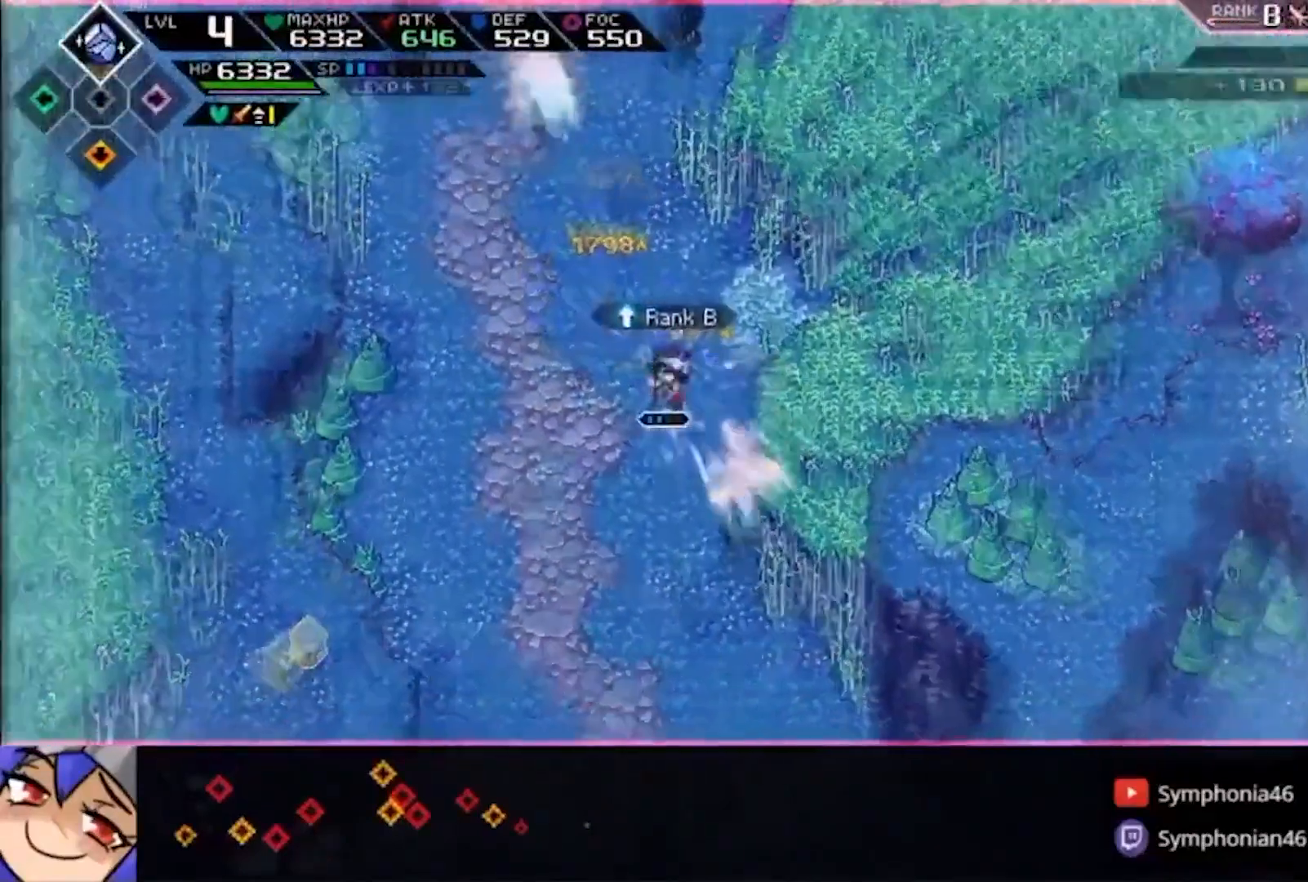
{"dt_ms": 500, "buttons": [], "left_stick": "up", "right_stick": "center"}
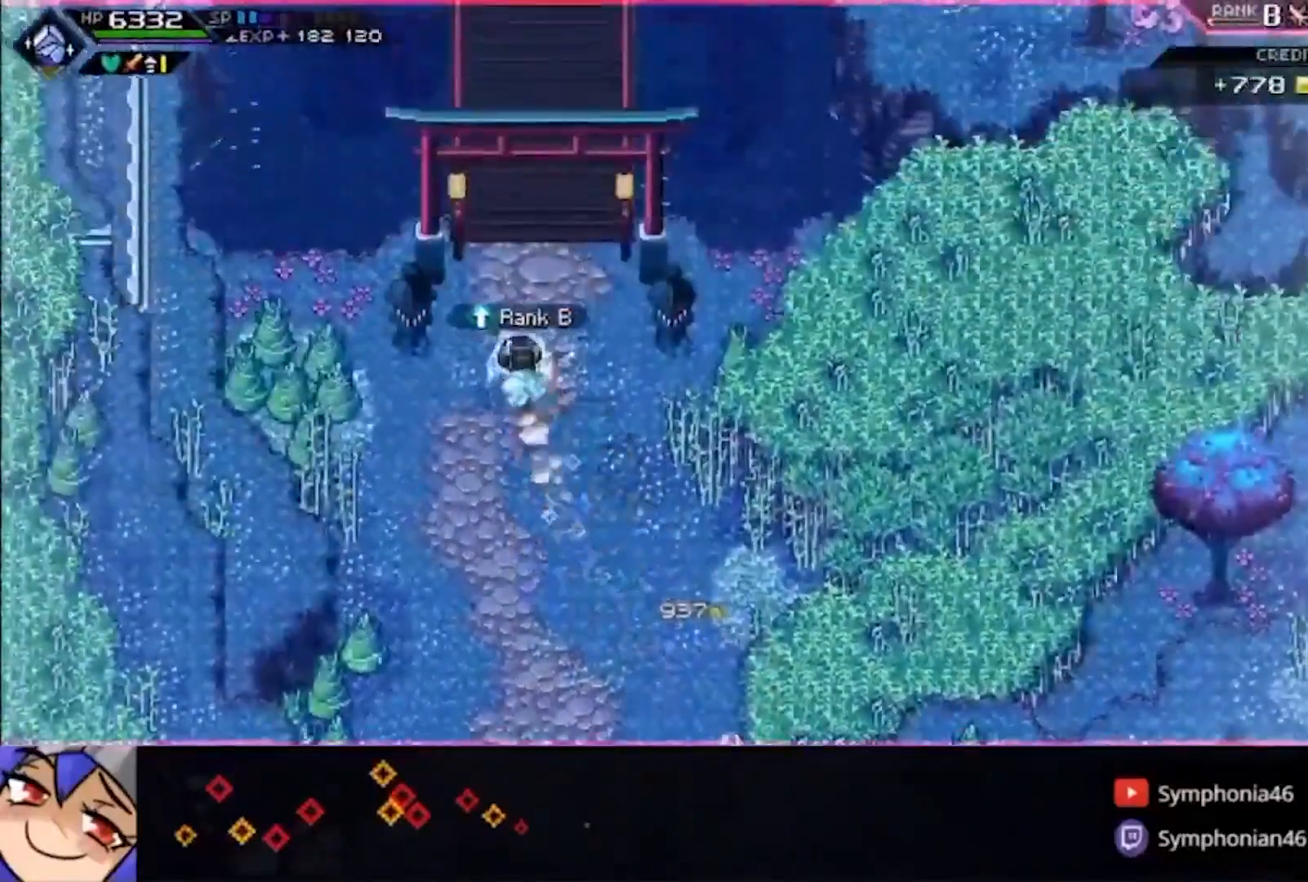
{"dt_ms": 500, "buttons": [], "left_stick": "up", "right_stick": "center", "events": []}
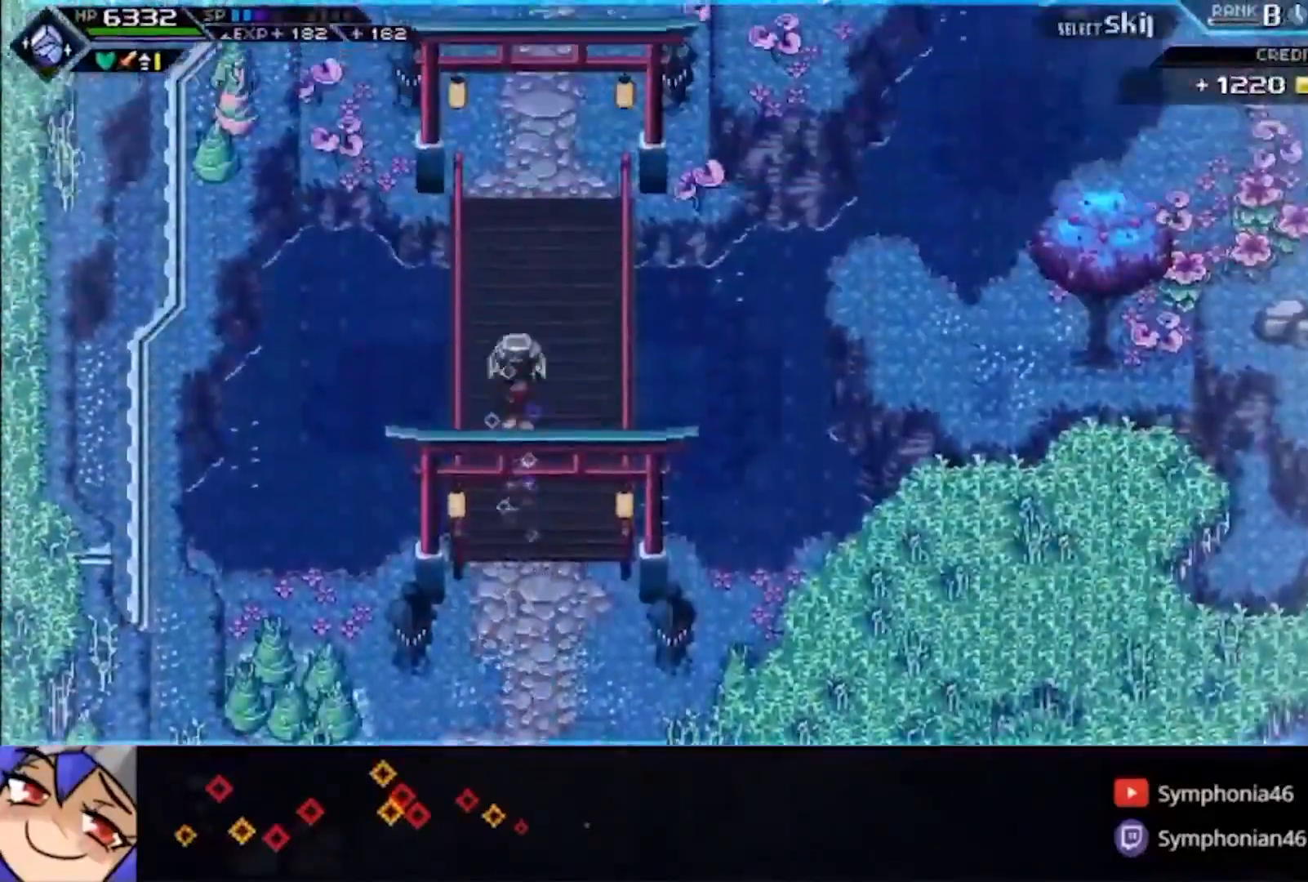
{"dt_ms": 500, "buttons": [], "left_stick": "up", "right_stick": "center", "events": []}
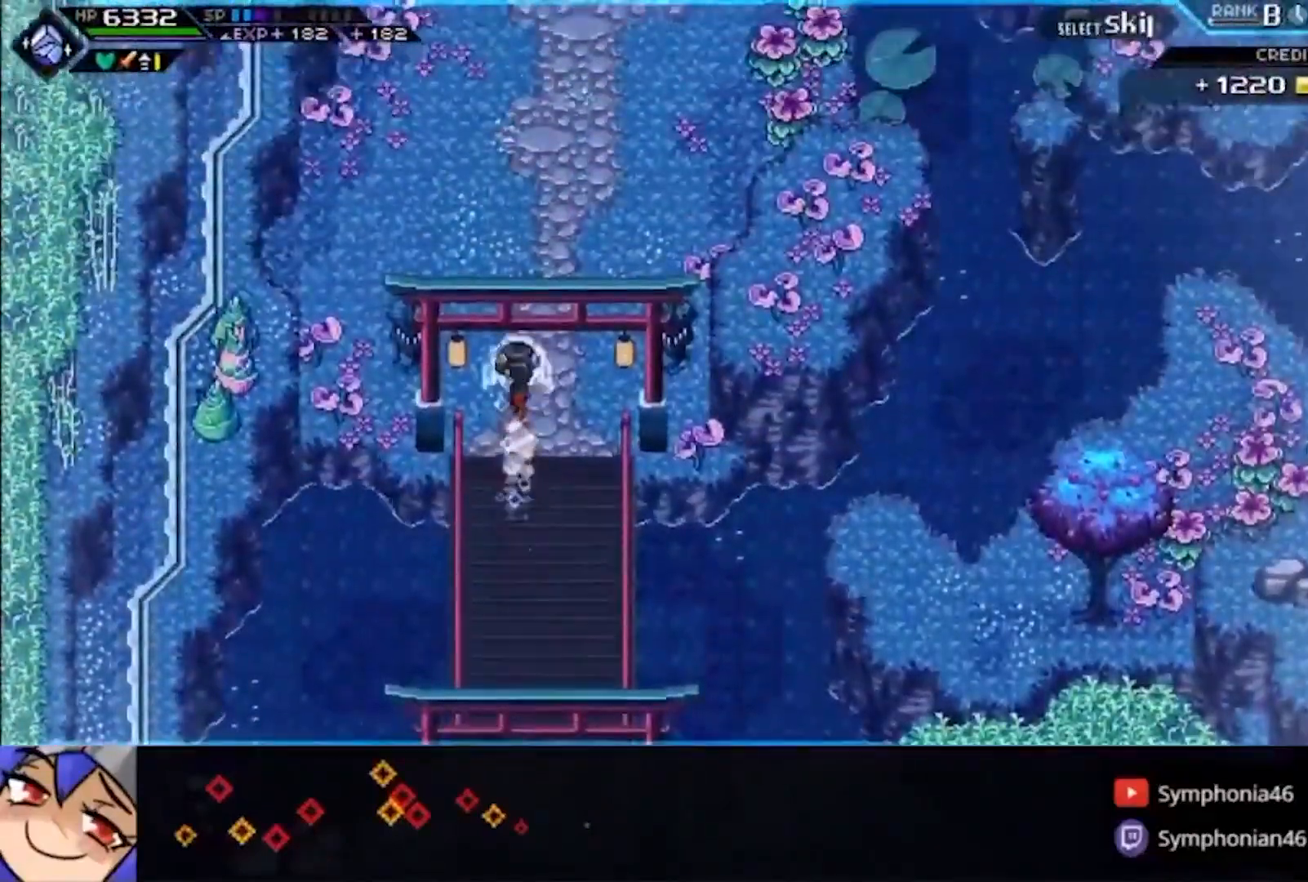
{"dt_ms": 500, "buttons": [], "left_stick": "up", "right_stick": "center", "events": []}
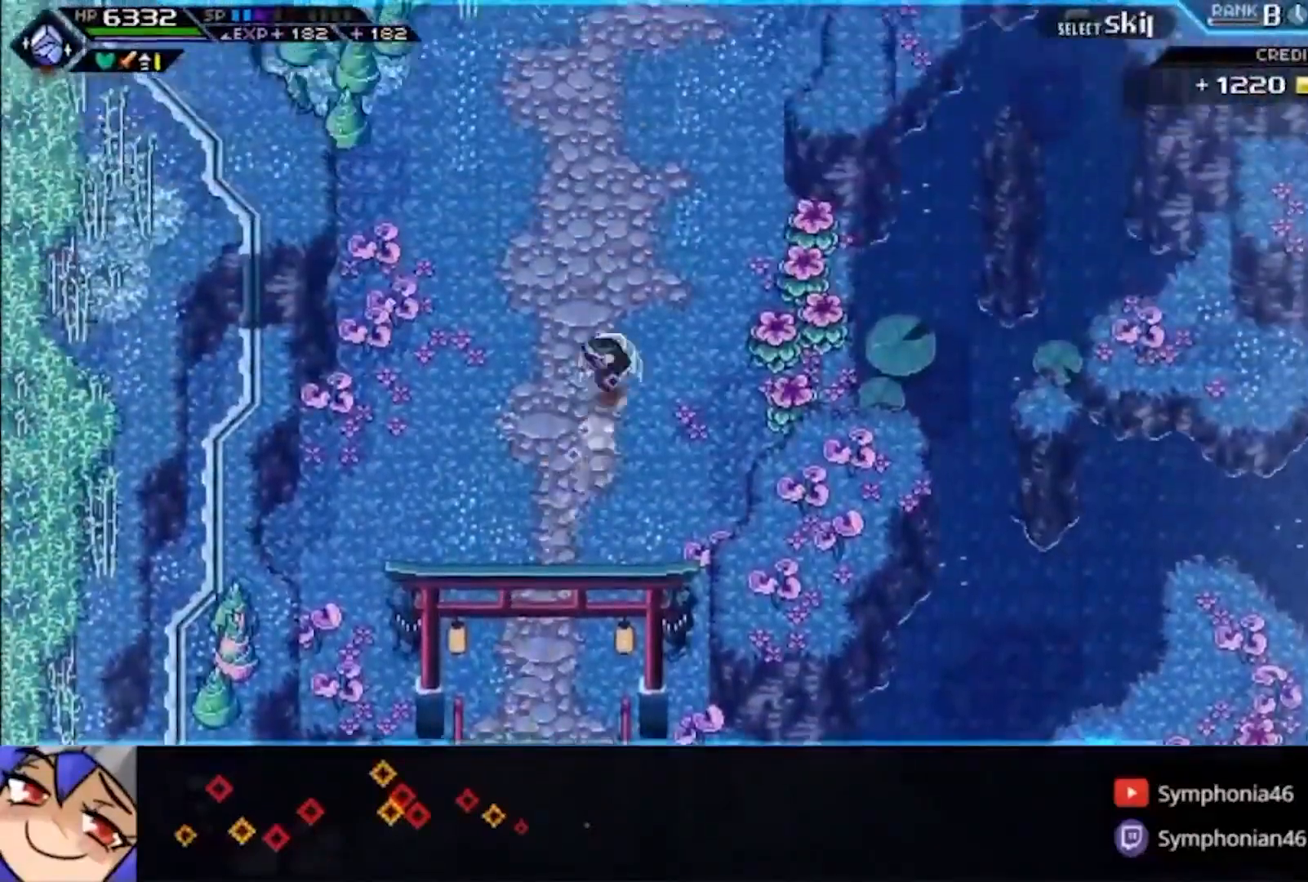
{"dt_ms": 500, "buttons": [], "left_stick": "up", "right_stick": "center", "events": []}
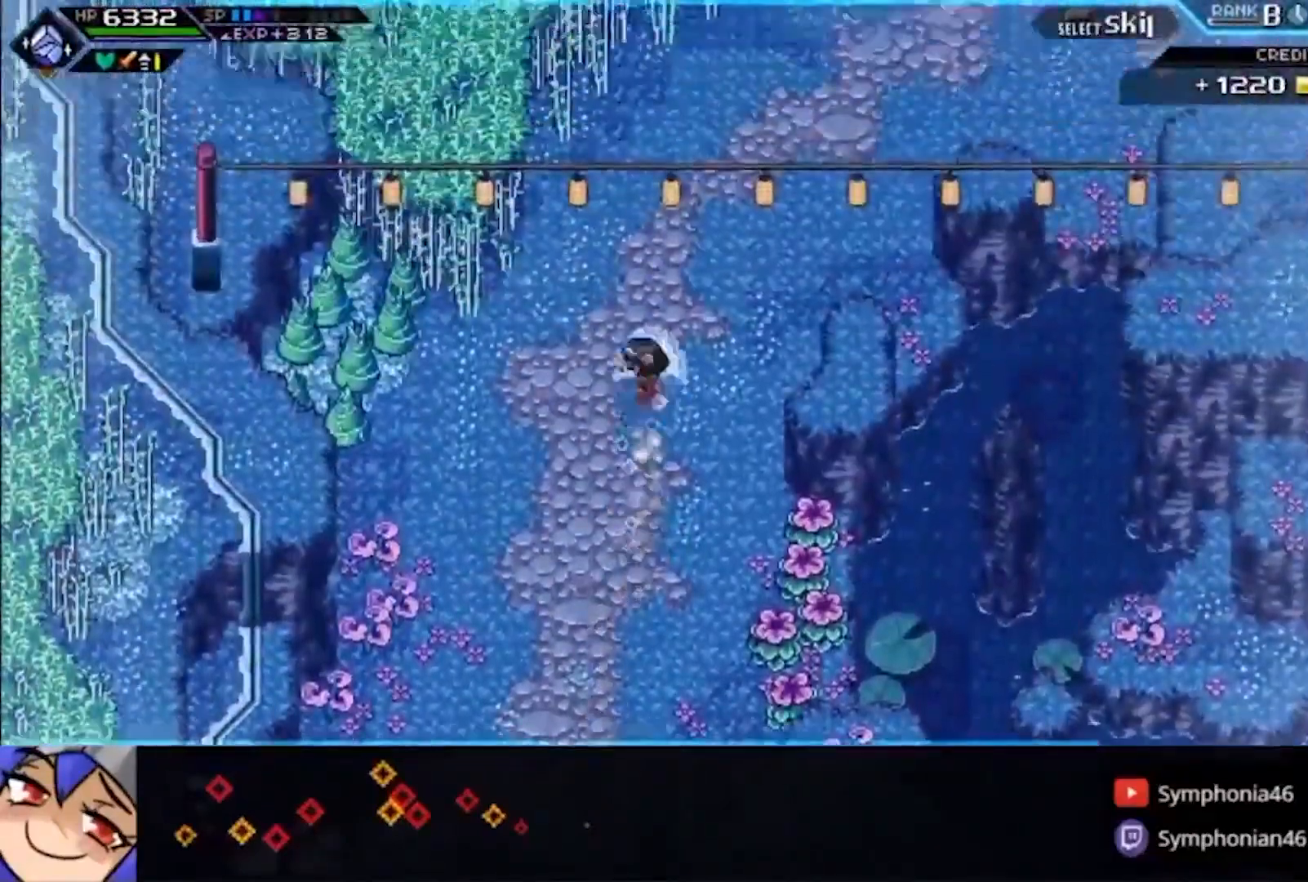
{"dt_ms": 500, "buttons": [], "left_stick": "up-right", "right_stick": "center", "events": [[233, "left_stick", "up-right"]]}
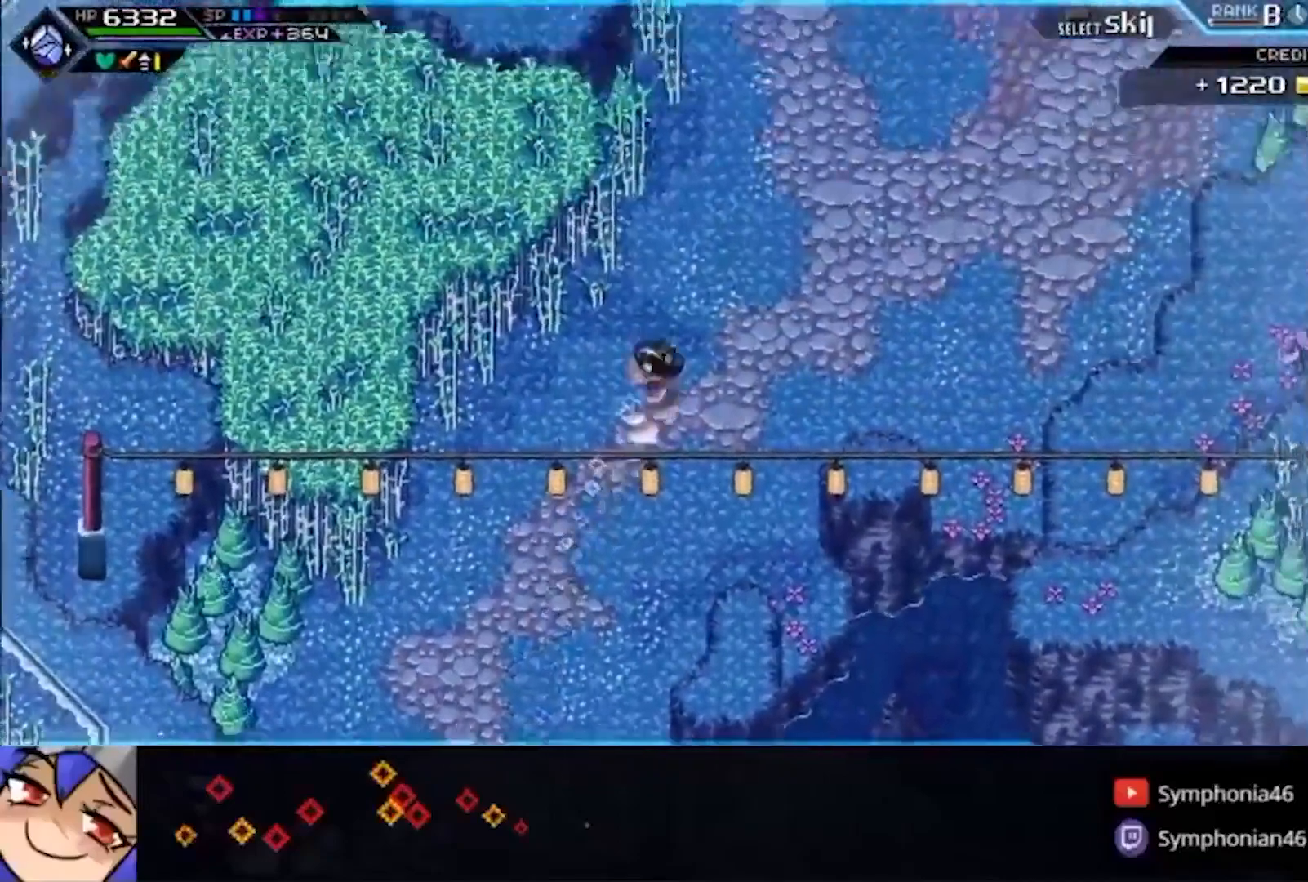
{"dt_ms": 500, "buttons": [], "left_stick": "up", "right_stick": "center", "events": [[400, "left_stick", "up"]]}
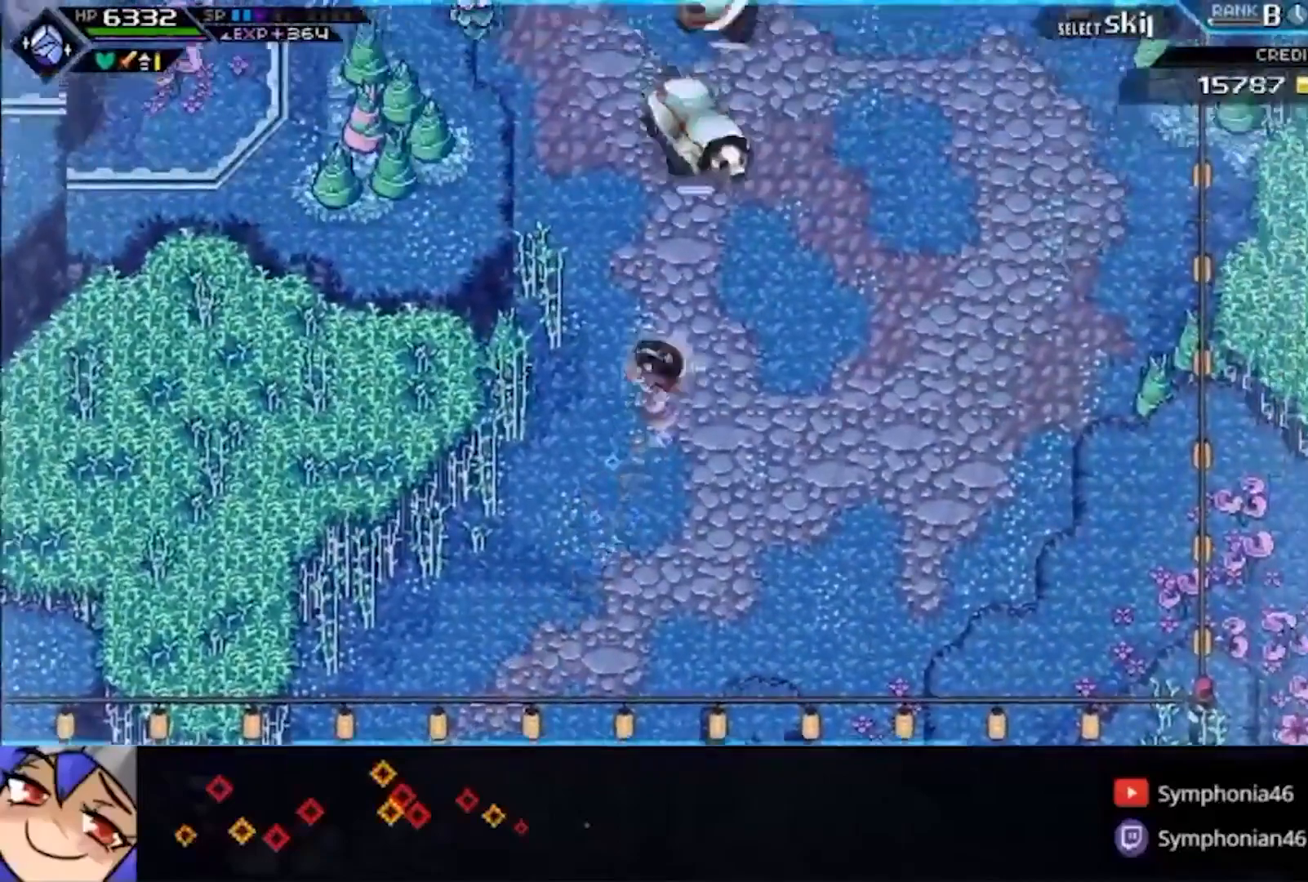
{"dt_ms": 500, "buttons": [], "left_stick": "up", "right_stick": "center", "events": []}
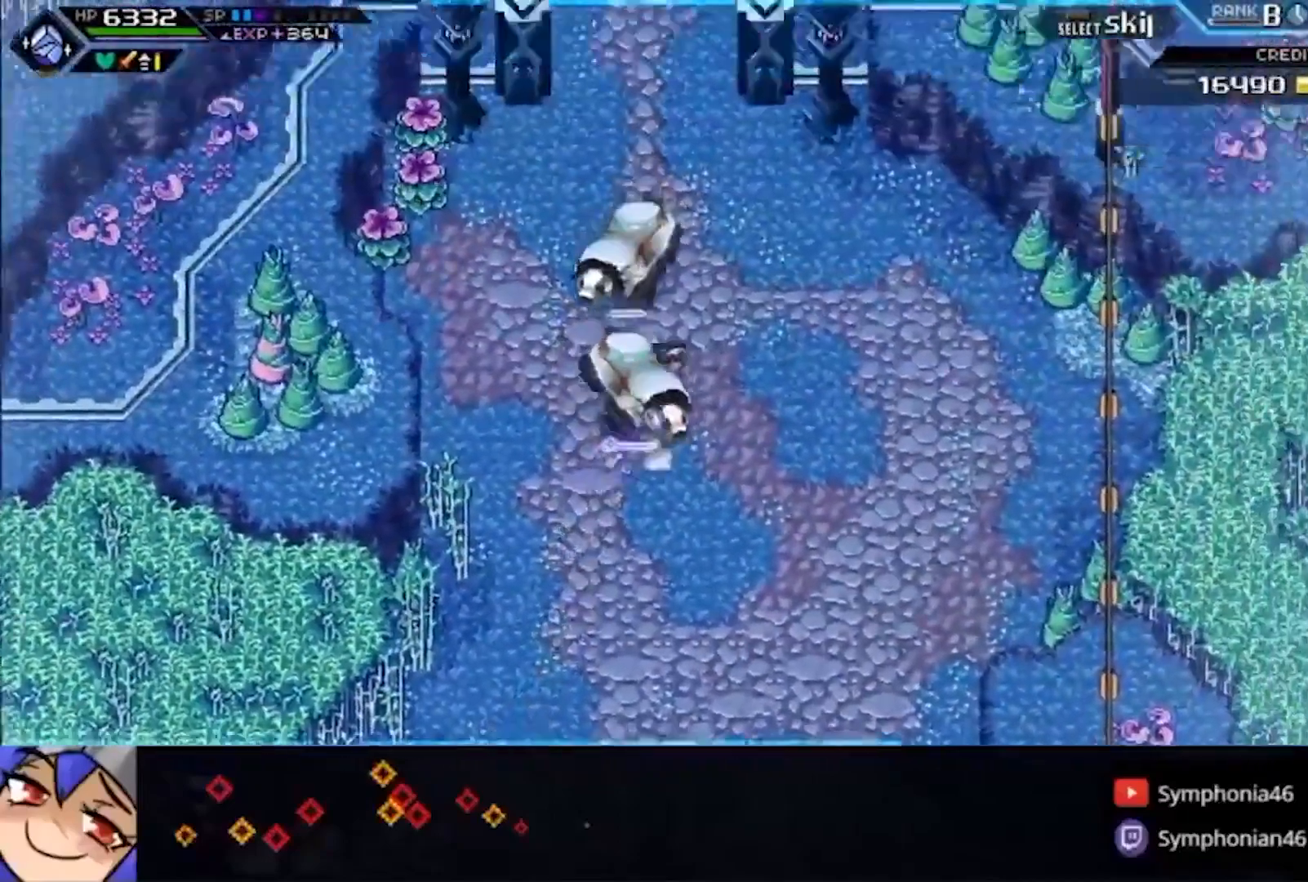
{"dt_ms": 500, "buttons": [], "left_stick": "up", "right_stick": "center", "events": []}
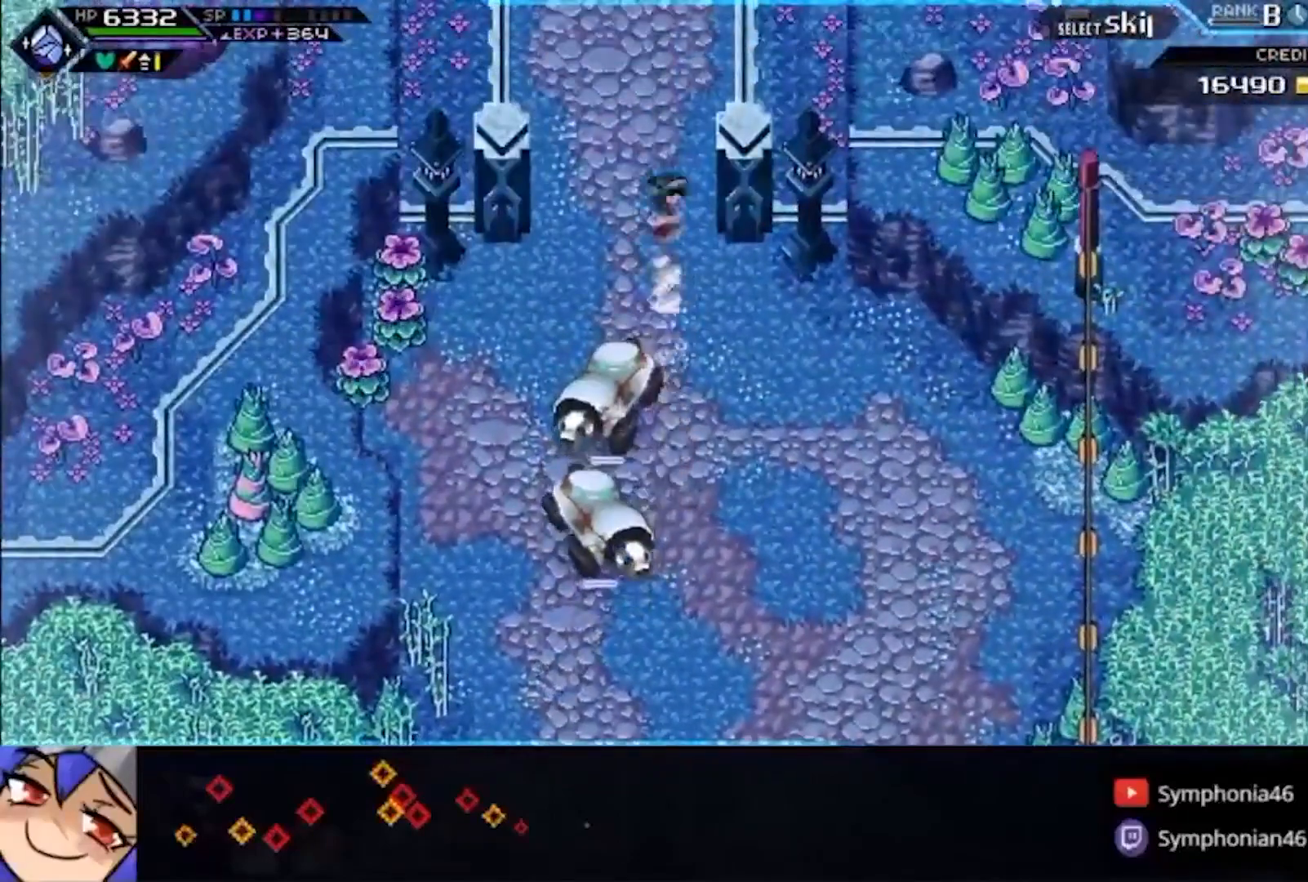
{"dt_ms": 500, "buttons": [], "left_stick": "up", "right_stick": "center", "events": []}
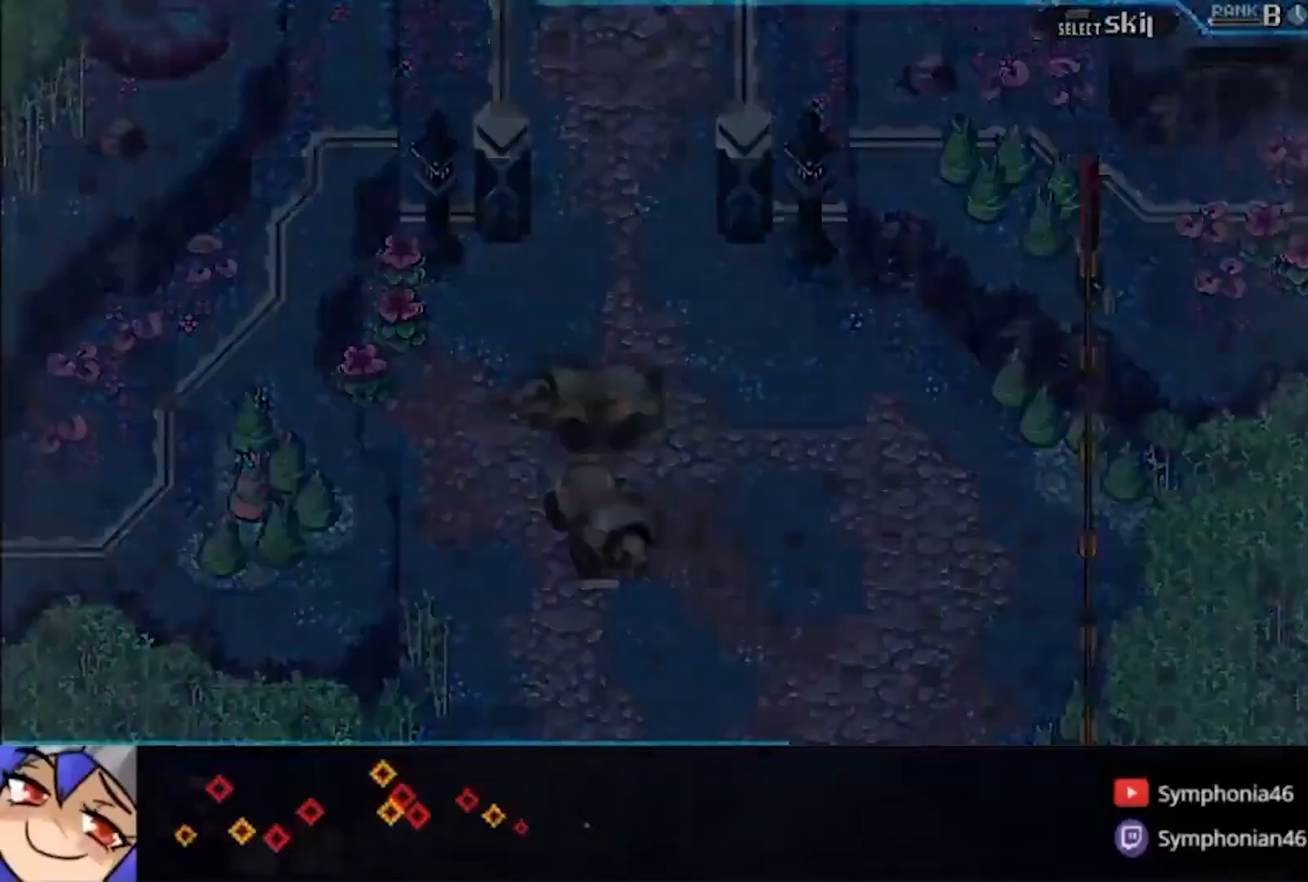
{"dt_ms": 500, "buttons": [], "left_stick": "up", "right_stick": "center", "events": []}
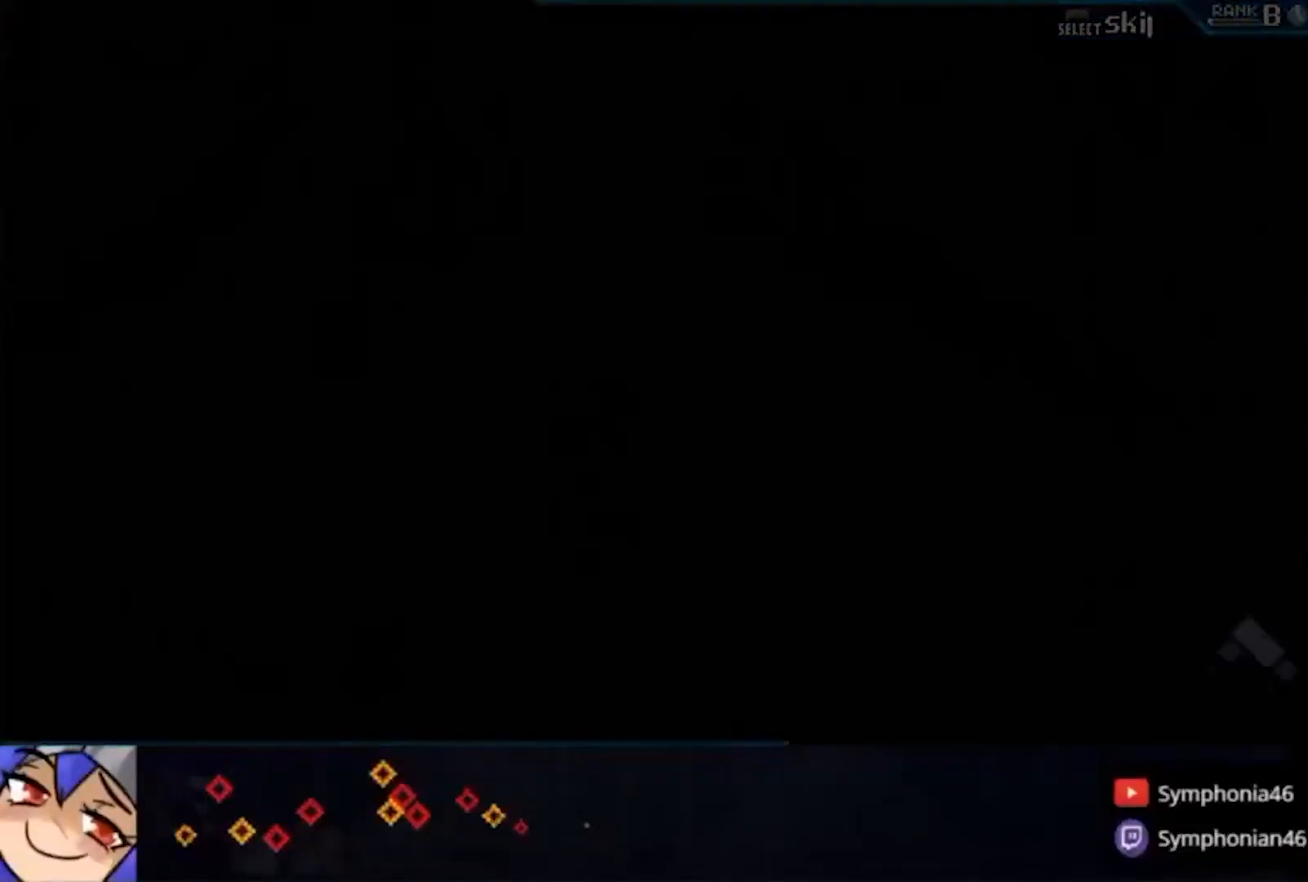
{"dt_ms": 500, "buttons": [], "left_stick": "up", "right_stick": "center", "events": []}
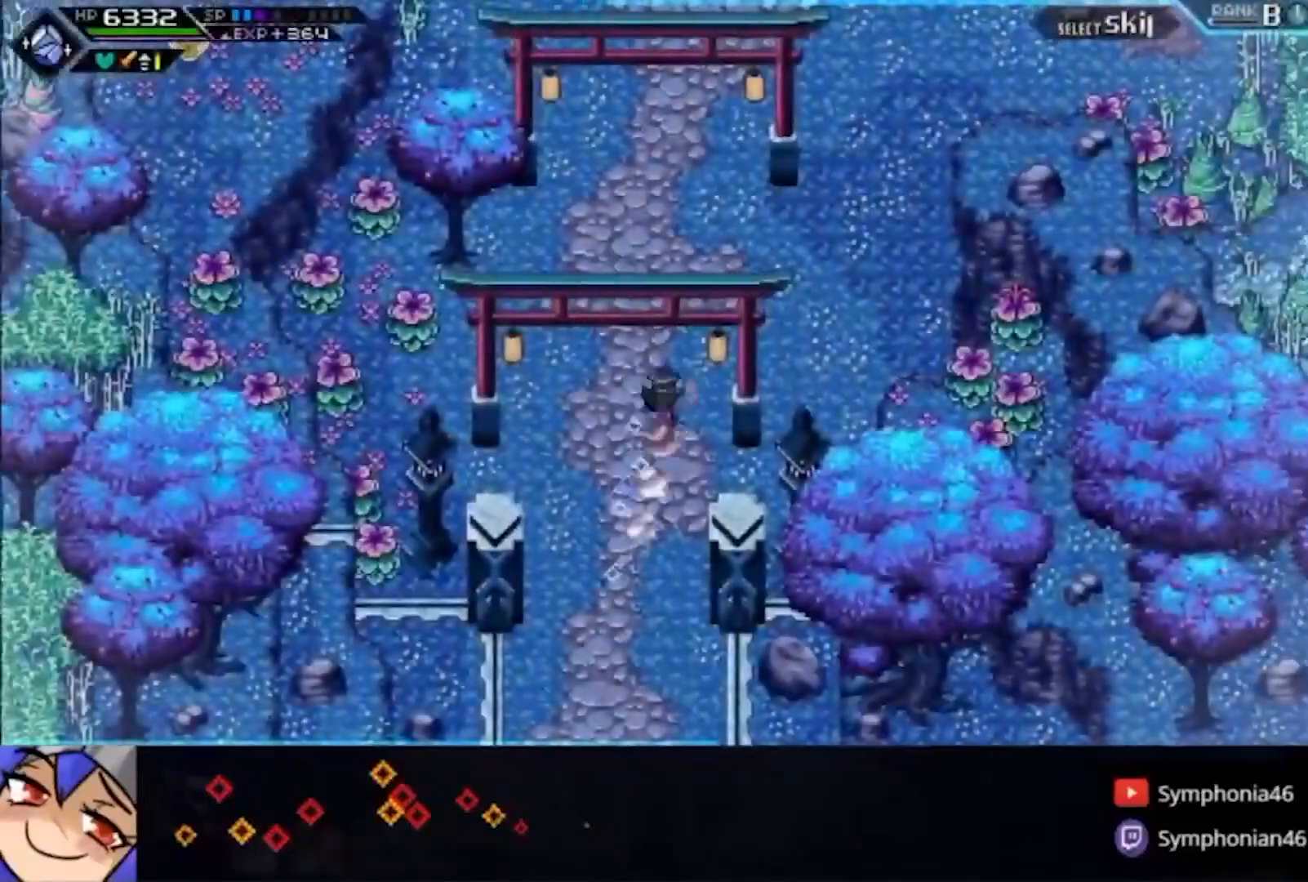
{"dt_ms": 500, "buttons": [], "left_stick": "up", "right_stick": "center", "events": []}
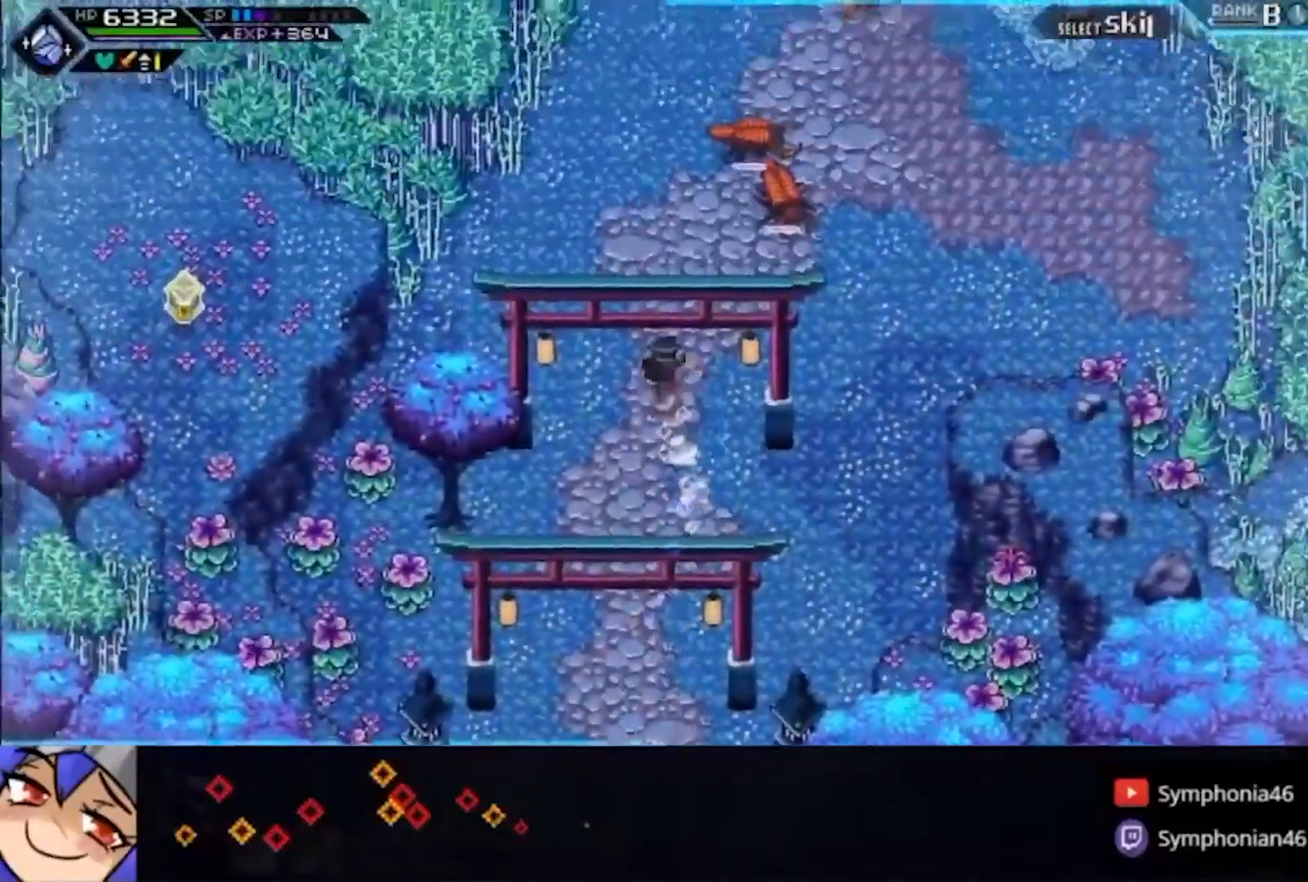
{"dt_ms": 500, "buttons": ["SQUARE"], "left_stick": "up", "right_stick": "center", "events": [[467, "SQUARE", "down"]]}
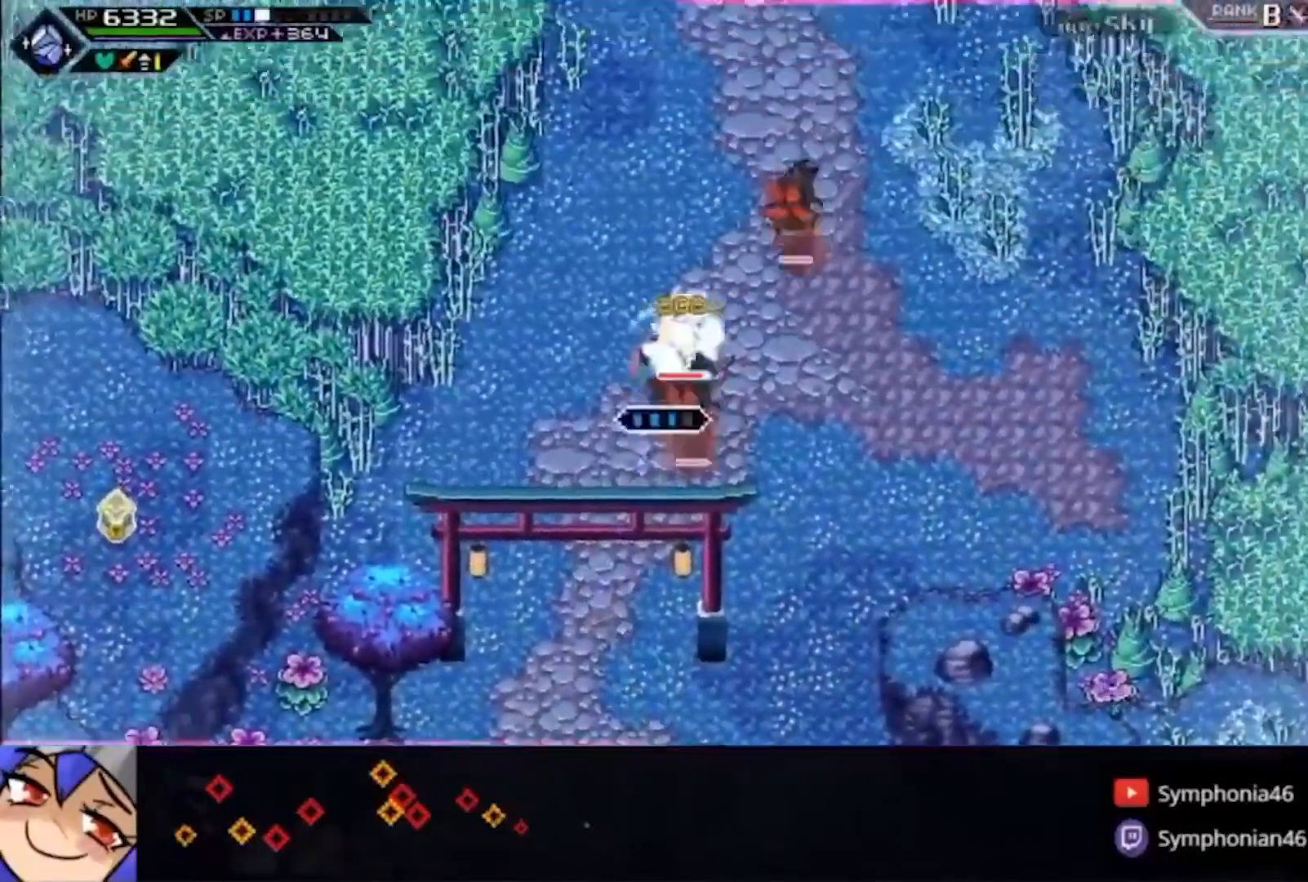
{"dt_ms": 500, "buttons": [], "left_stick": "up", "right_stick": "center", "events": [[33, "left_stick", "down"], [100, "SQUARE", "up"], [400, "left_stick", "center"], [500, "left_stick", "up"]]}
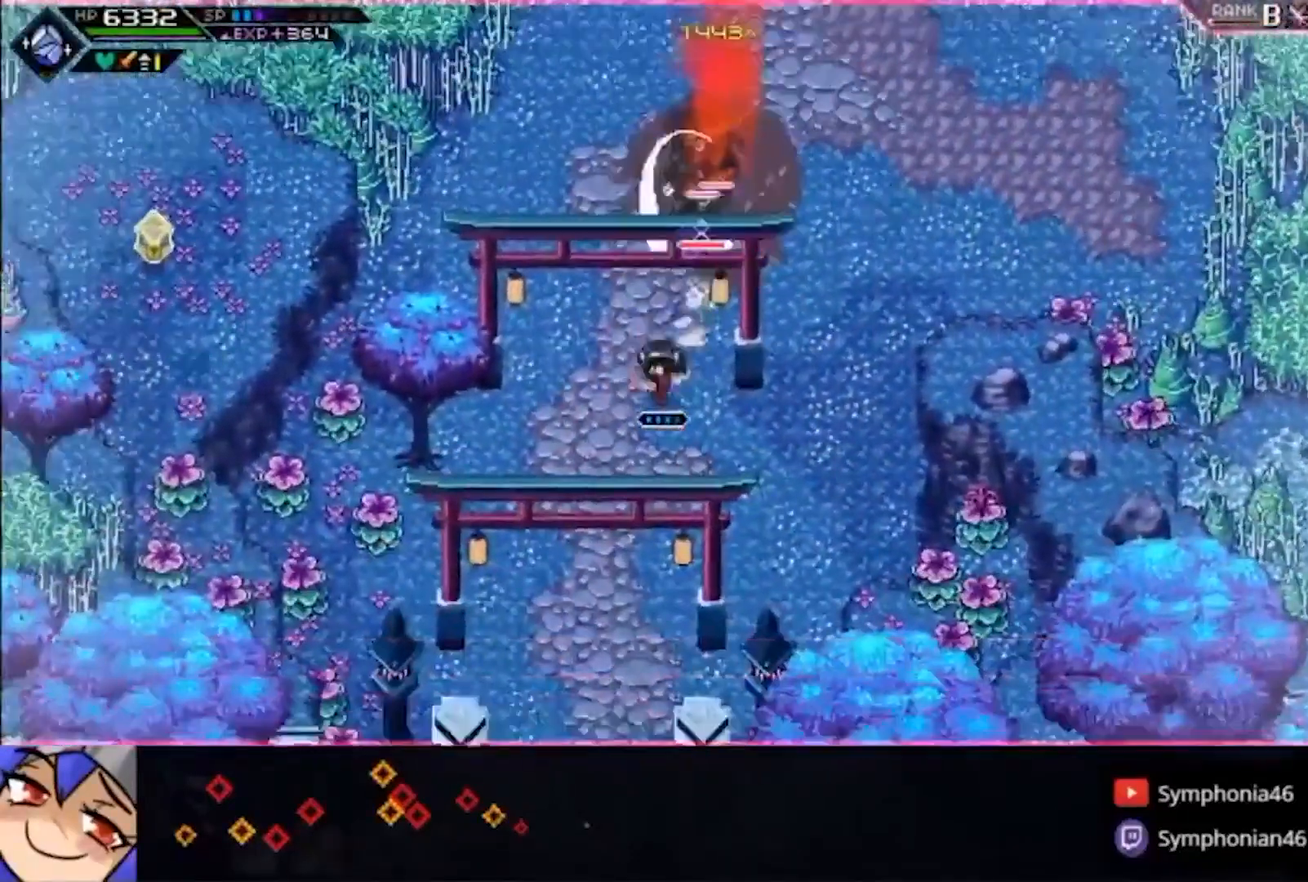
{"dt_ms": 500, "buttons": ["R2"], "left_stick": "up", "right_stick": "center", "events": [[100, "DPAD_DOWN", "down"], [133, "DPAD_DOWN", "up"], [400, "R2", "down"]]}
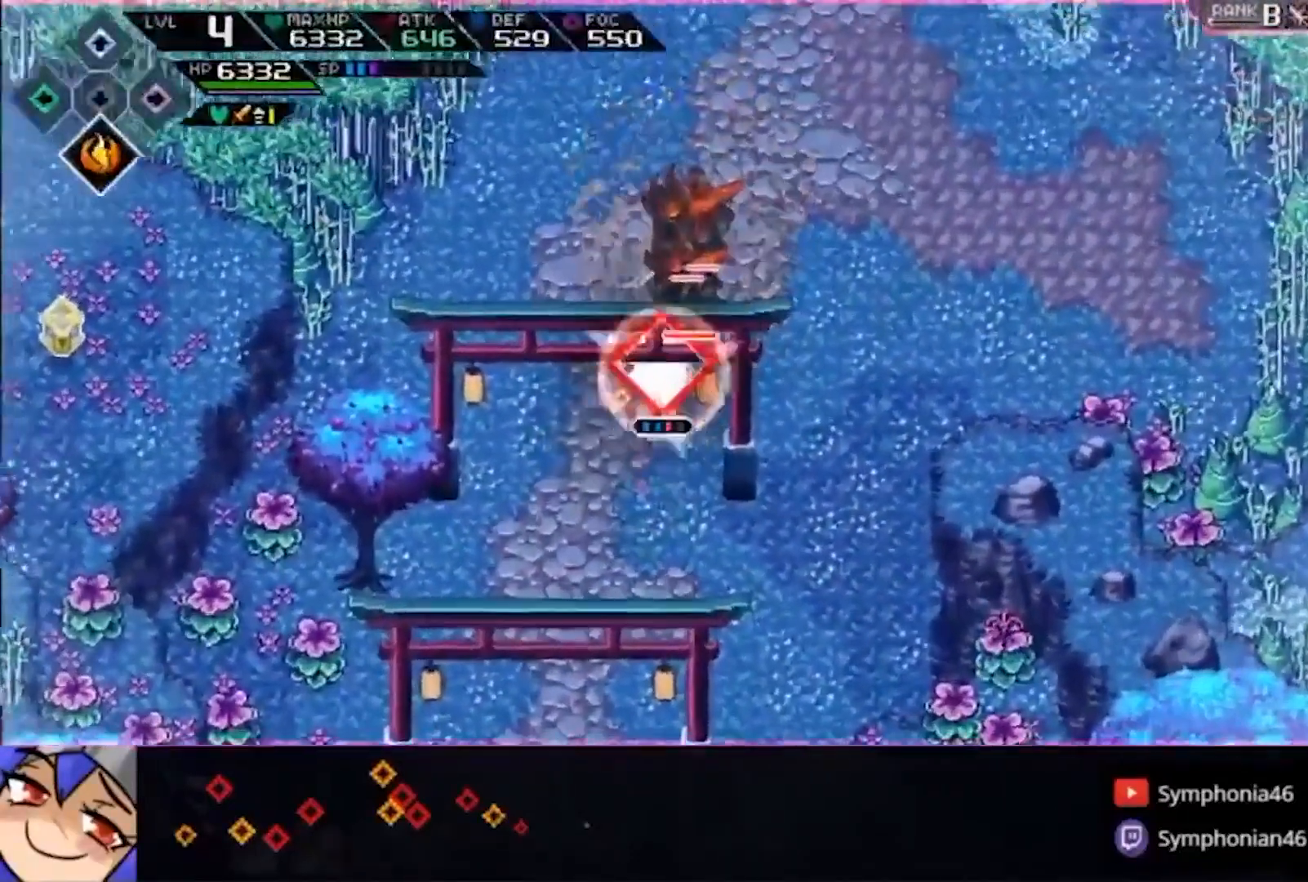
{"dt_ms": 500, "buttons": [], "left_stick": "up-right", "right_stick": "center"}
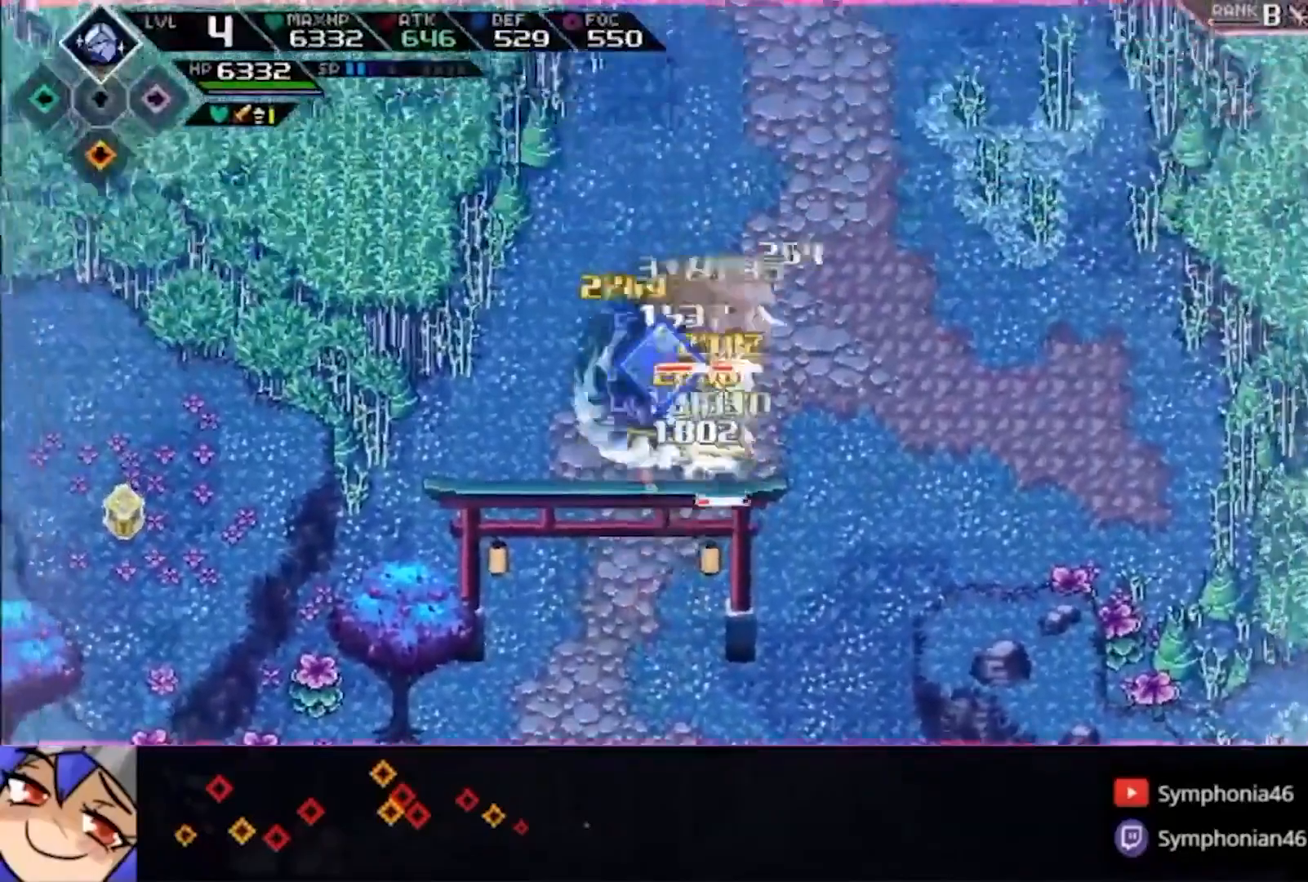
{"dt_ms": 500, "buttons": ["SQUARE"], "left_stick": "up-right", "right_stick": "center", "events": [[100, "SQUARE", "down"], [100, "left_stick", "right"], [267, "left_stick", "up-right"]]}
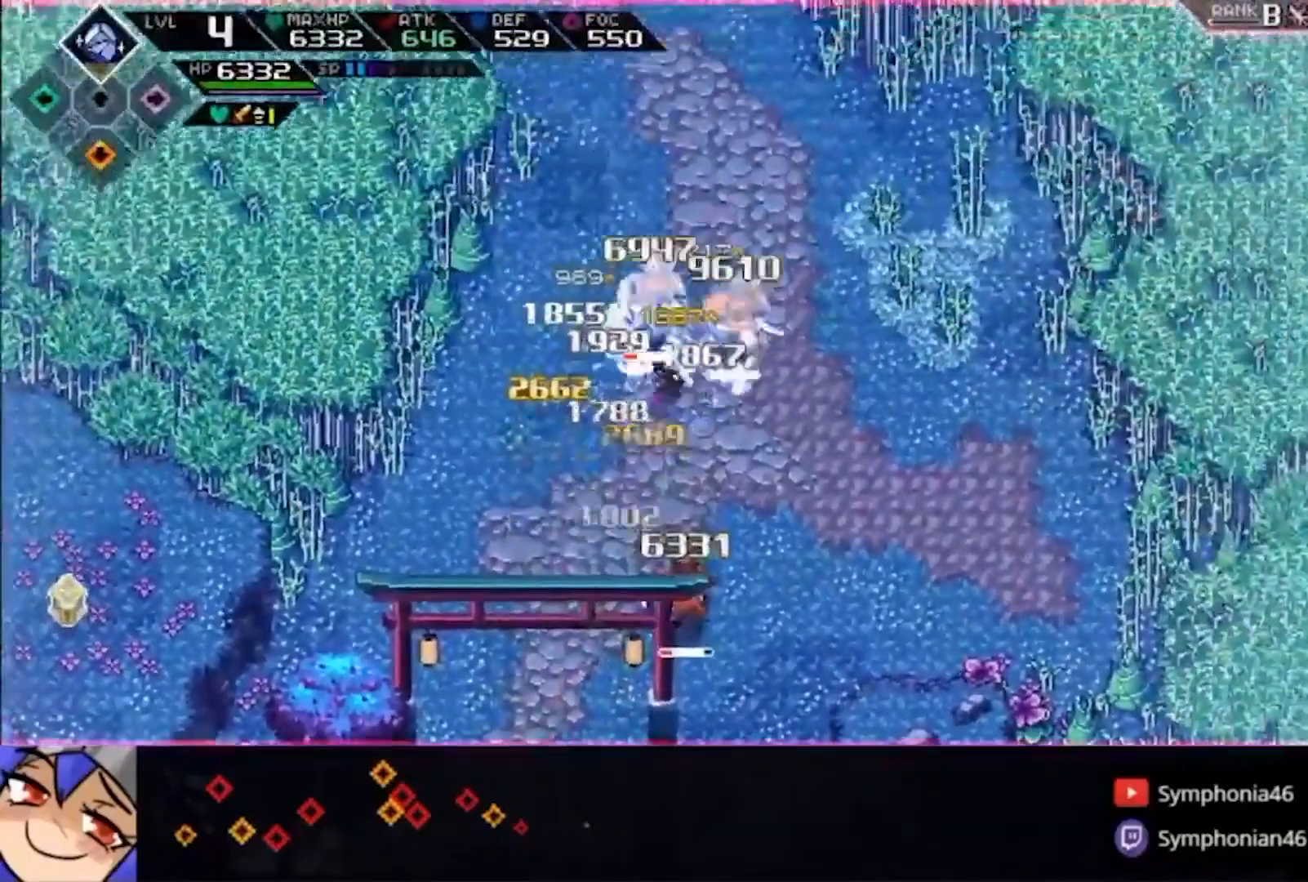
{"dt_ms": 500, "buttons": [], "left_stick": "down", "right_stick": "center", "events": [[367, "left_stick", "center"], [433, "left_stick", "down"], [467, "SQUARE", "up"]]}
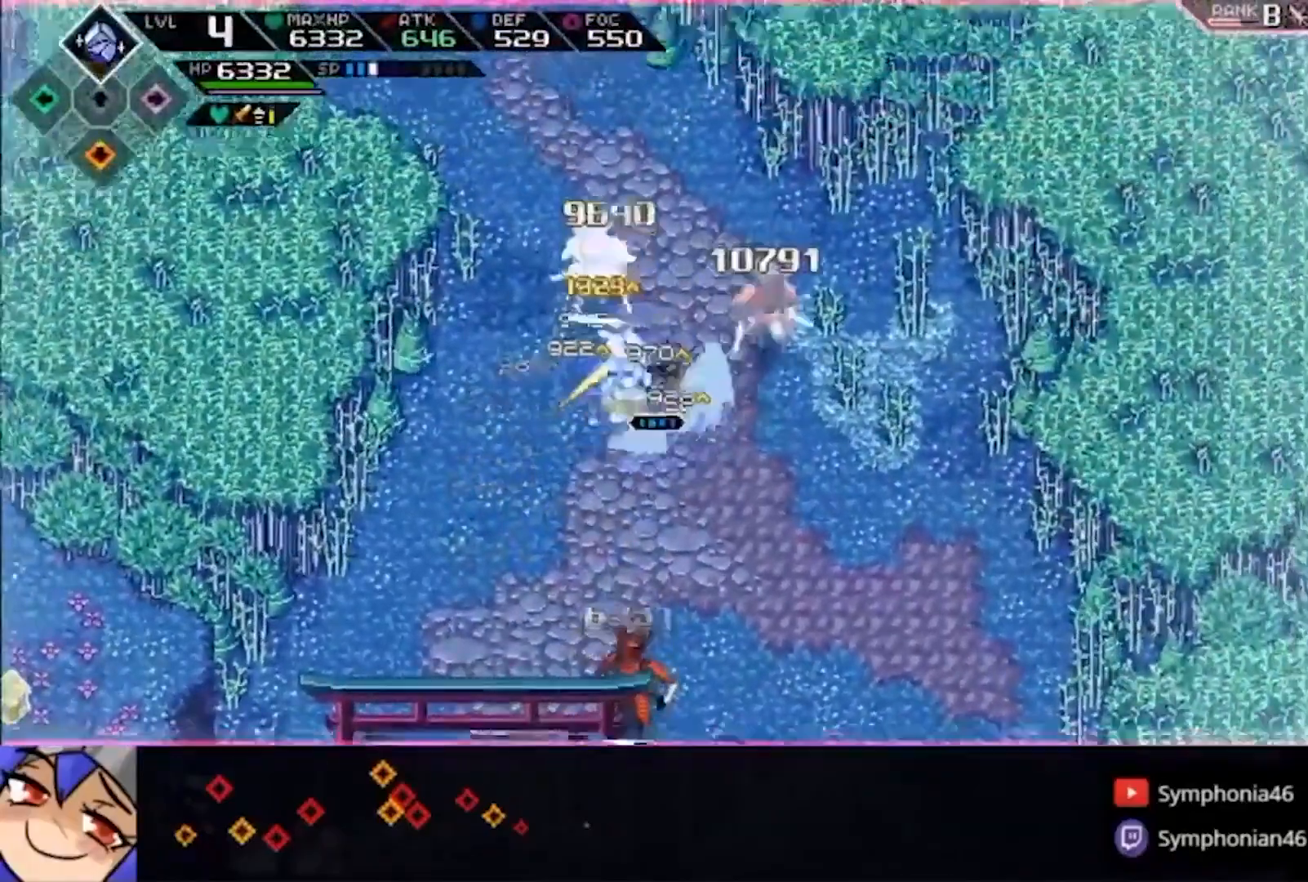
{"dt_ms": 500, "buttons": ["SQUARE"], "left_stick": "down", "right_stick": "center", "events": [[267, "SQUARE", "down"], [400, "SQUARE", "up"], [467, "SQUARE", "down"]]}
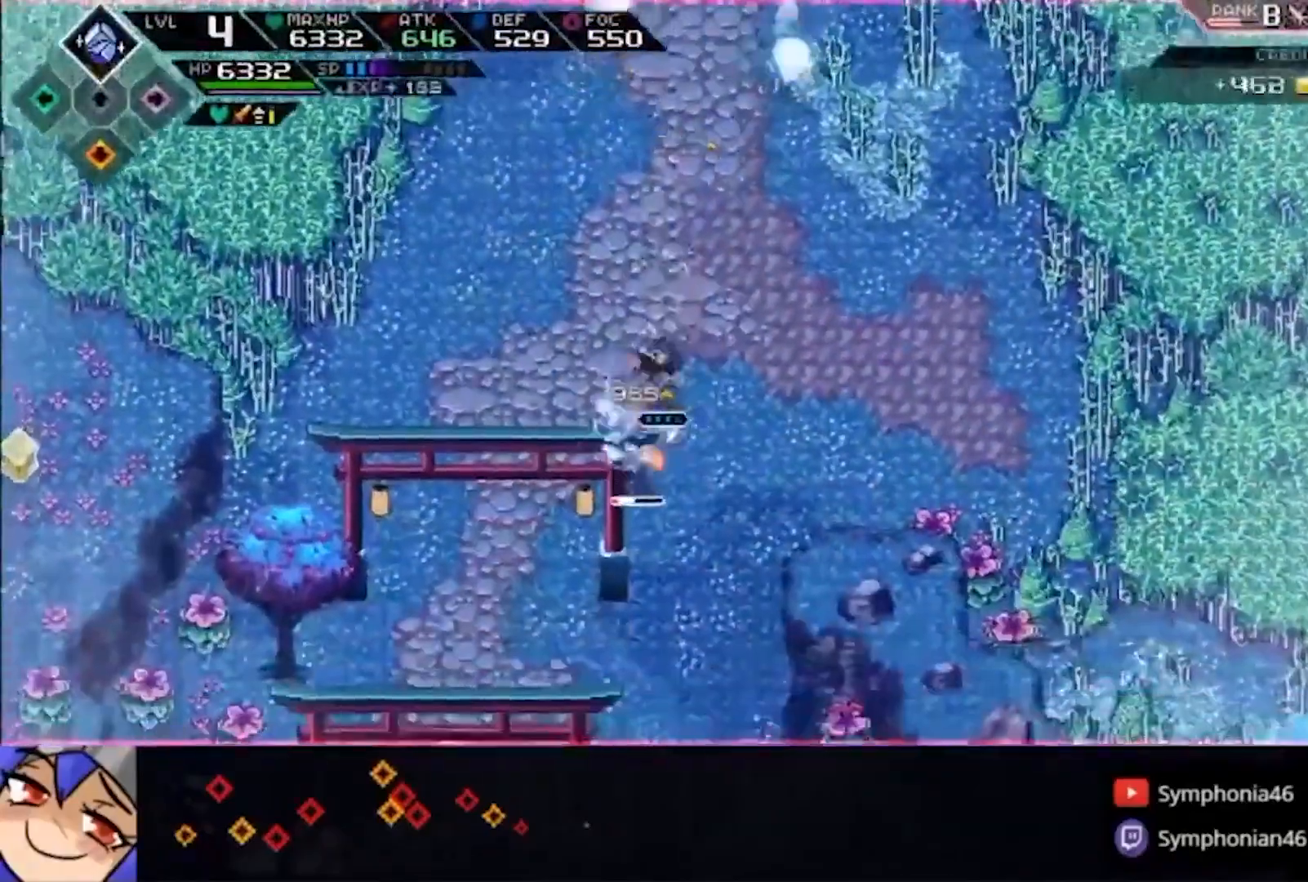
{"dt_ms": 500, "buttons": ["SQUARE"], "left_stick": "right", "right_stick": "center", "events": [[333, "left_stick", "right"]]}
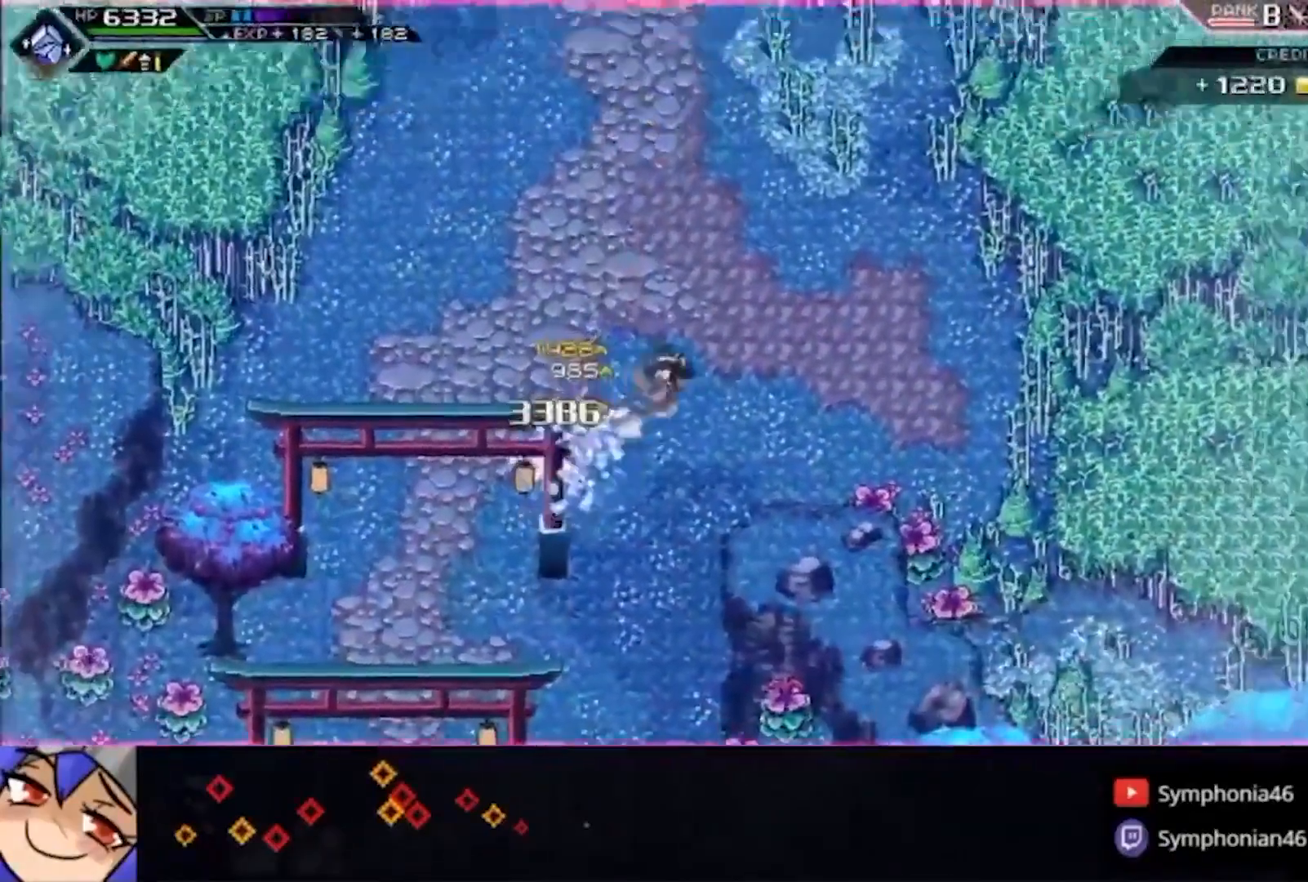
{"dt_ms": 500, "buttons": ["SQUARE"], "left_stick": "right", "right_stick": "center", "events": []}